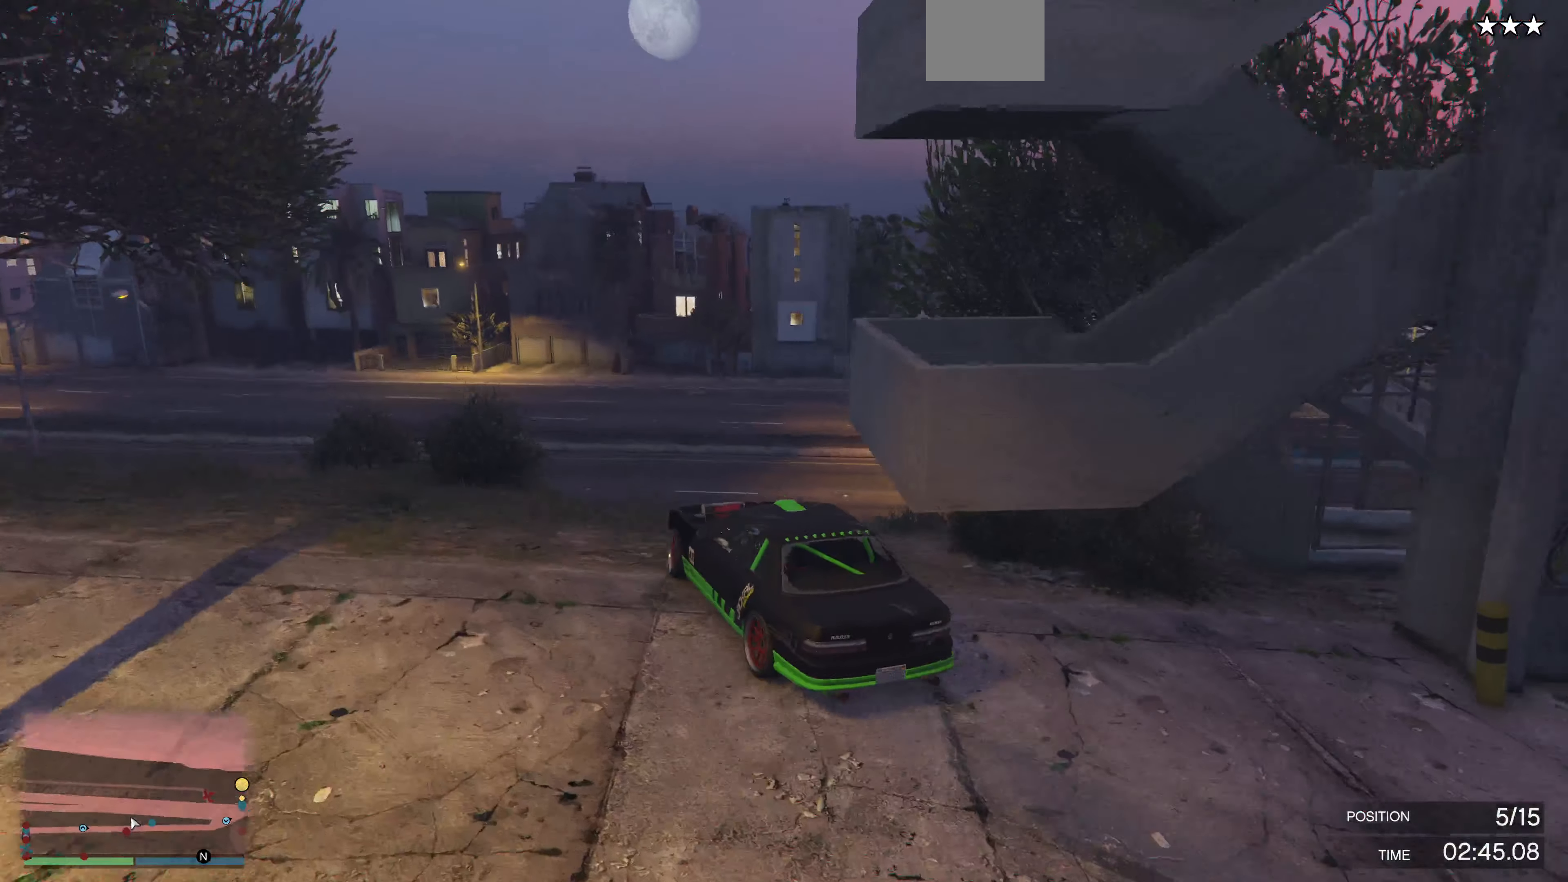
Gameplay with a controller (PlayStation layout); each line is a JSON object with the inputs held at the frame after it. "events" lists button and stick changes between this image and that frame as [ms after this image, input, new state], when the widget could be followed in between.
{"buttons": ["R2"], "left_stick": "center", "right_stick": "center", "events": [[166, "left_stick", "center"], [233, "right_stick", "center"]]}
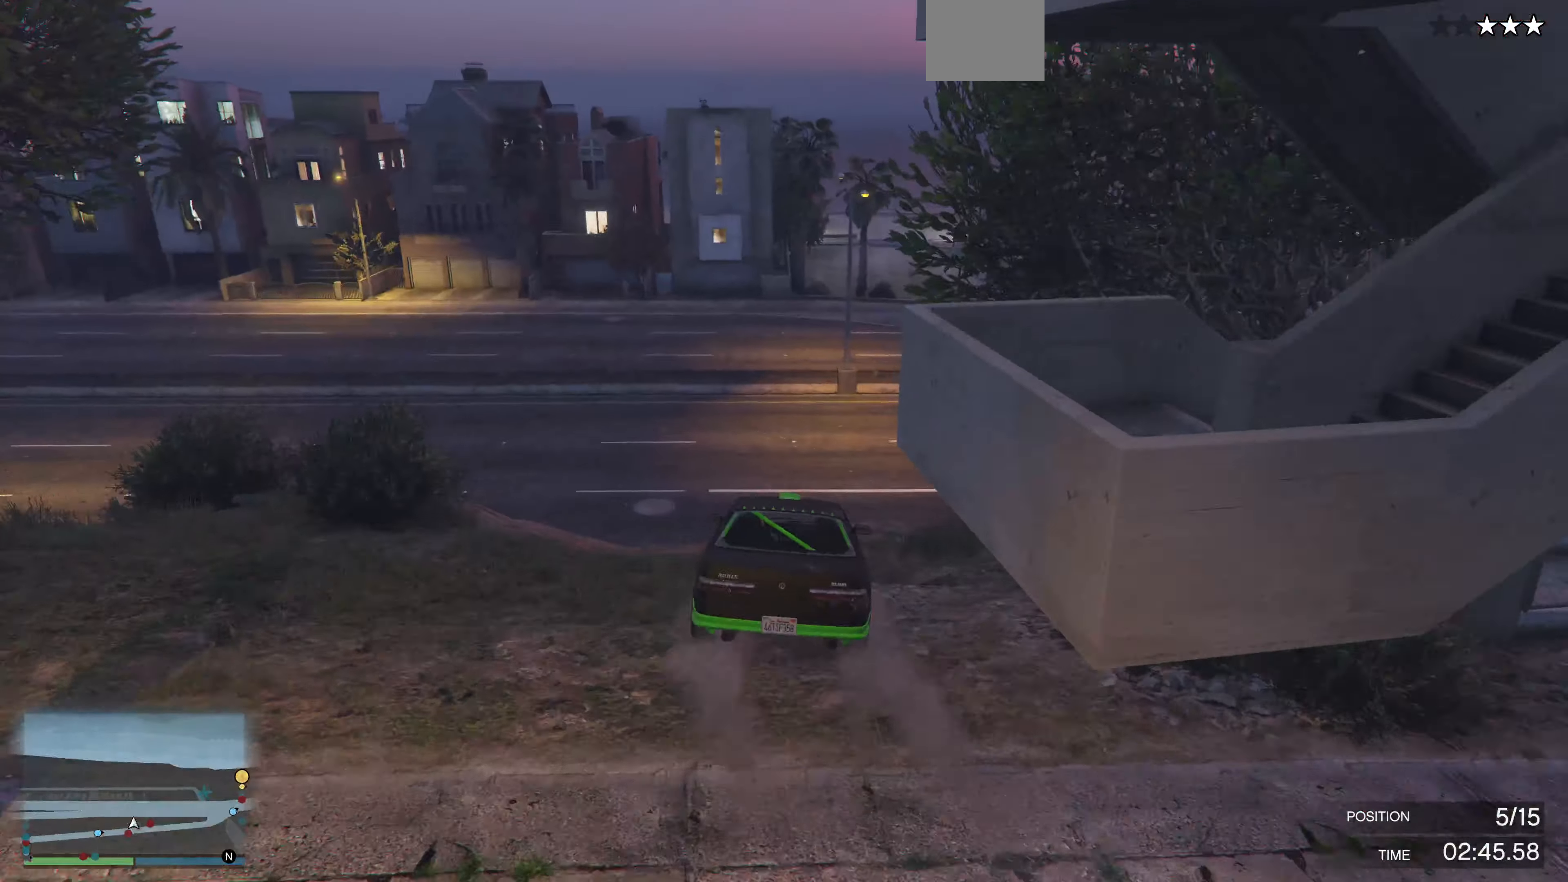
{"buttons": ["R2"], "left_stick": "down-right", "right_stick": "up-right", "events": [[100, "right_stick", "up-right"], [400, "left_stick", "down-right"]]}
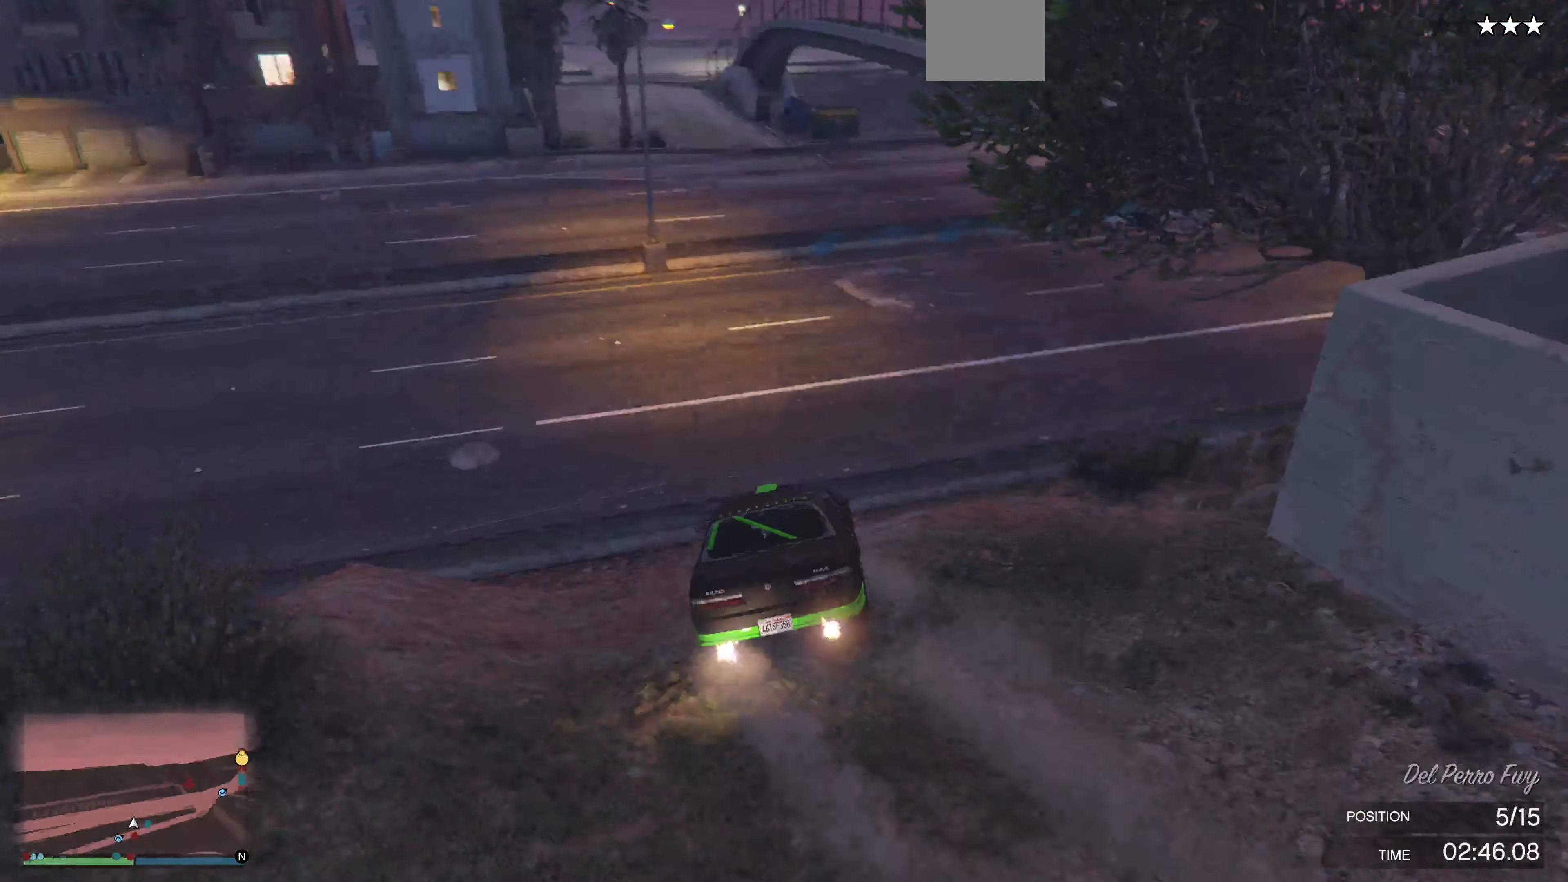
{"buttons": ["R2"], "left_stick": "down-right", "right_stick": "up-right", "events": []}
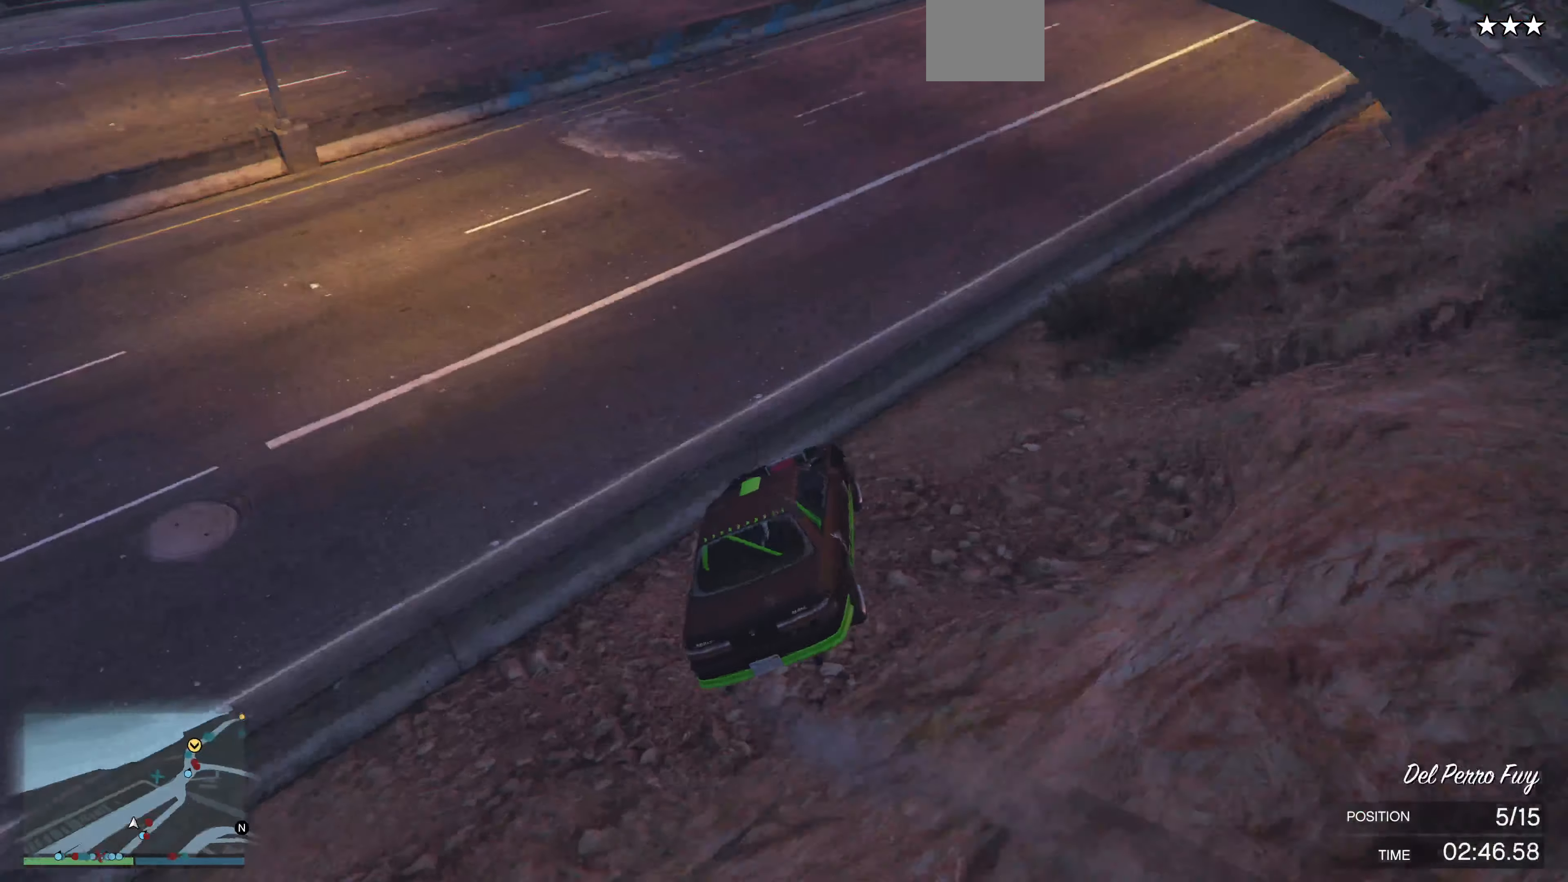
{"buttons": ["R2"], "left_stick": "center", "right_stick": "center", "events": [[100, "right_stick", "right"], [200, "left_stick", "center"], [367, "right_stick", "center"]]}
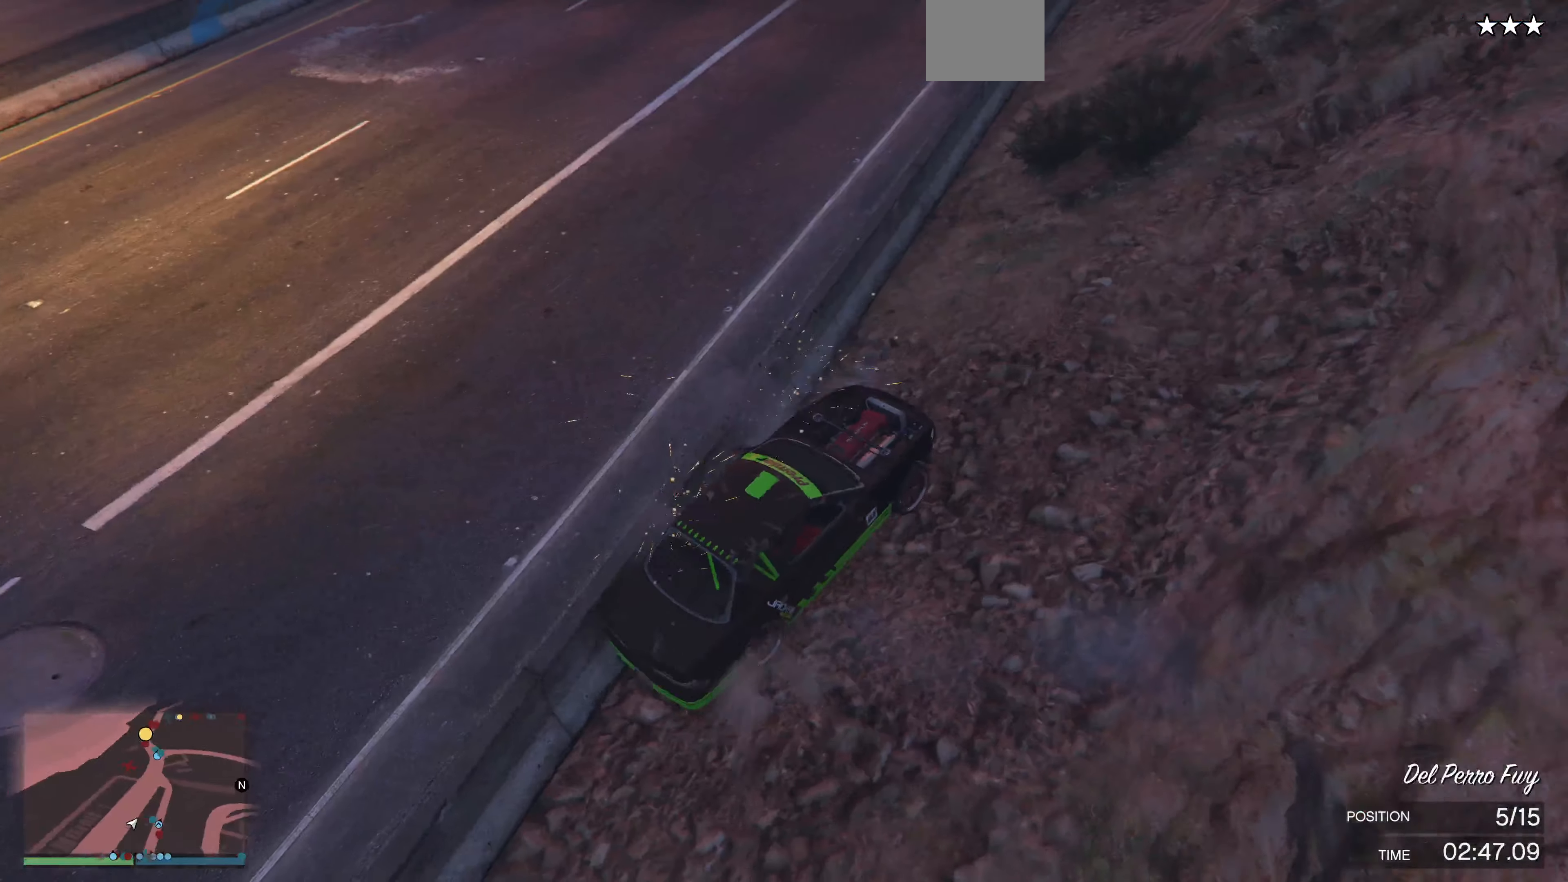
{"buttons": ["R2"], "left_stick": "up-left", "right_stick": "down-right", "events": [[67, "left_stick", "left"], [234, "left_stick", "center"], [300, "left_stick", "up-left"], [367, "right_stick", "down-right"]]}
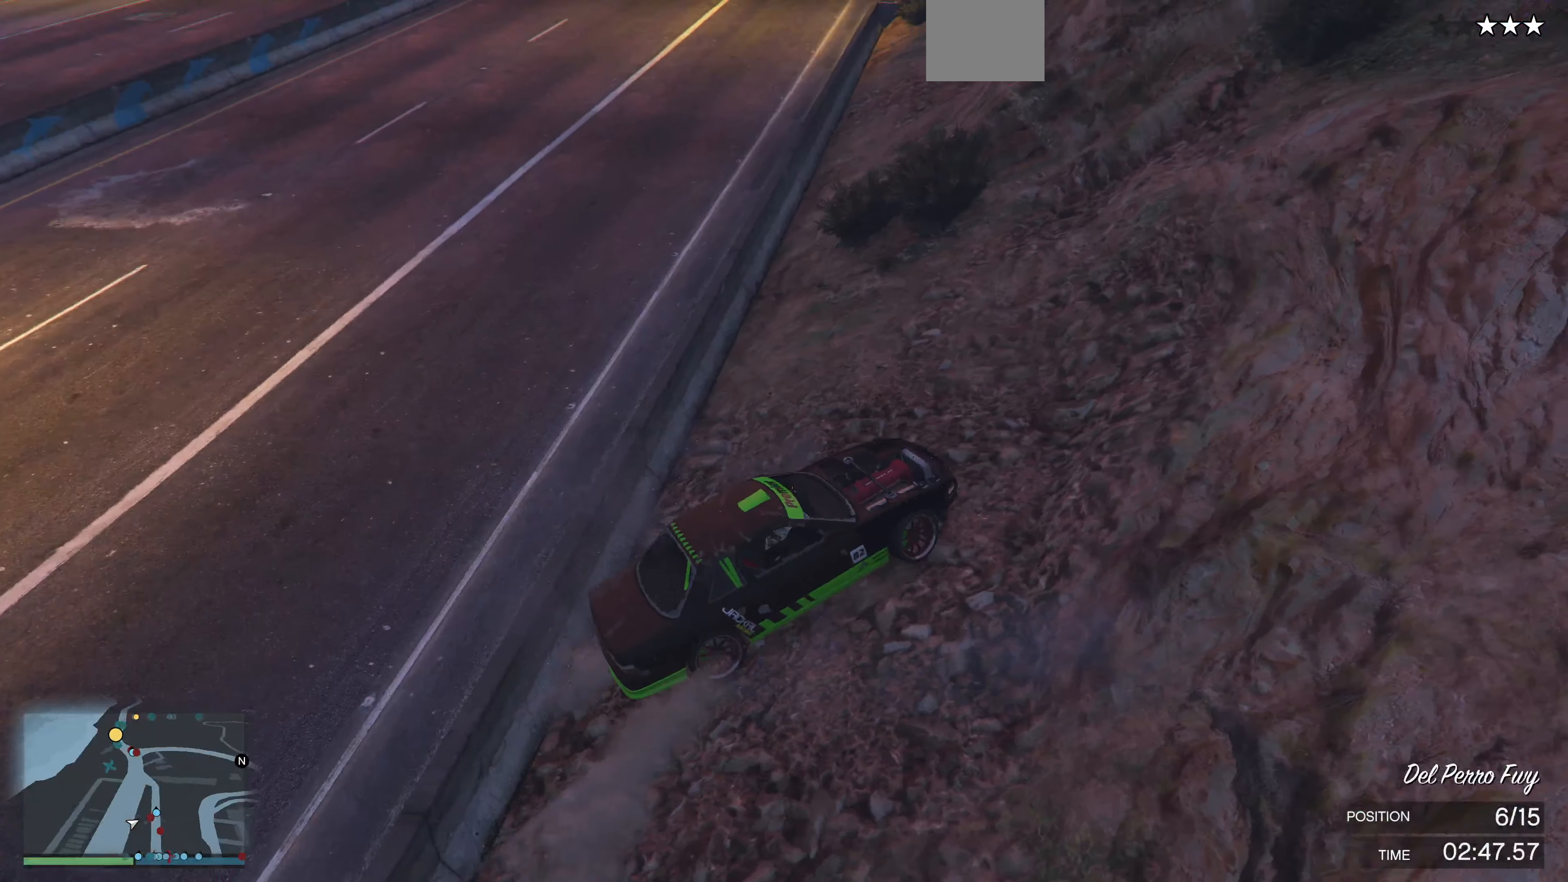
{"buttons": ["R2"], "left_stick": "up-left", "right_stick": "center", "events": [[34, "R2", "up"], [100, "right_stick", "center"], [134, "R2", "down"]]}
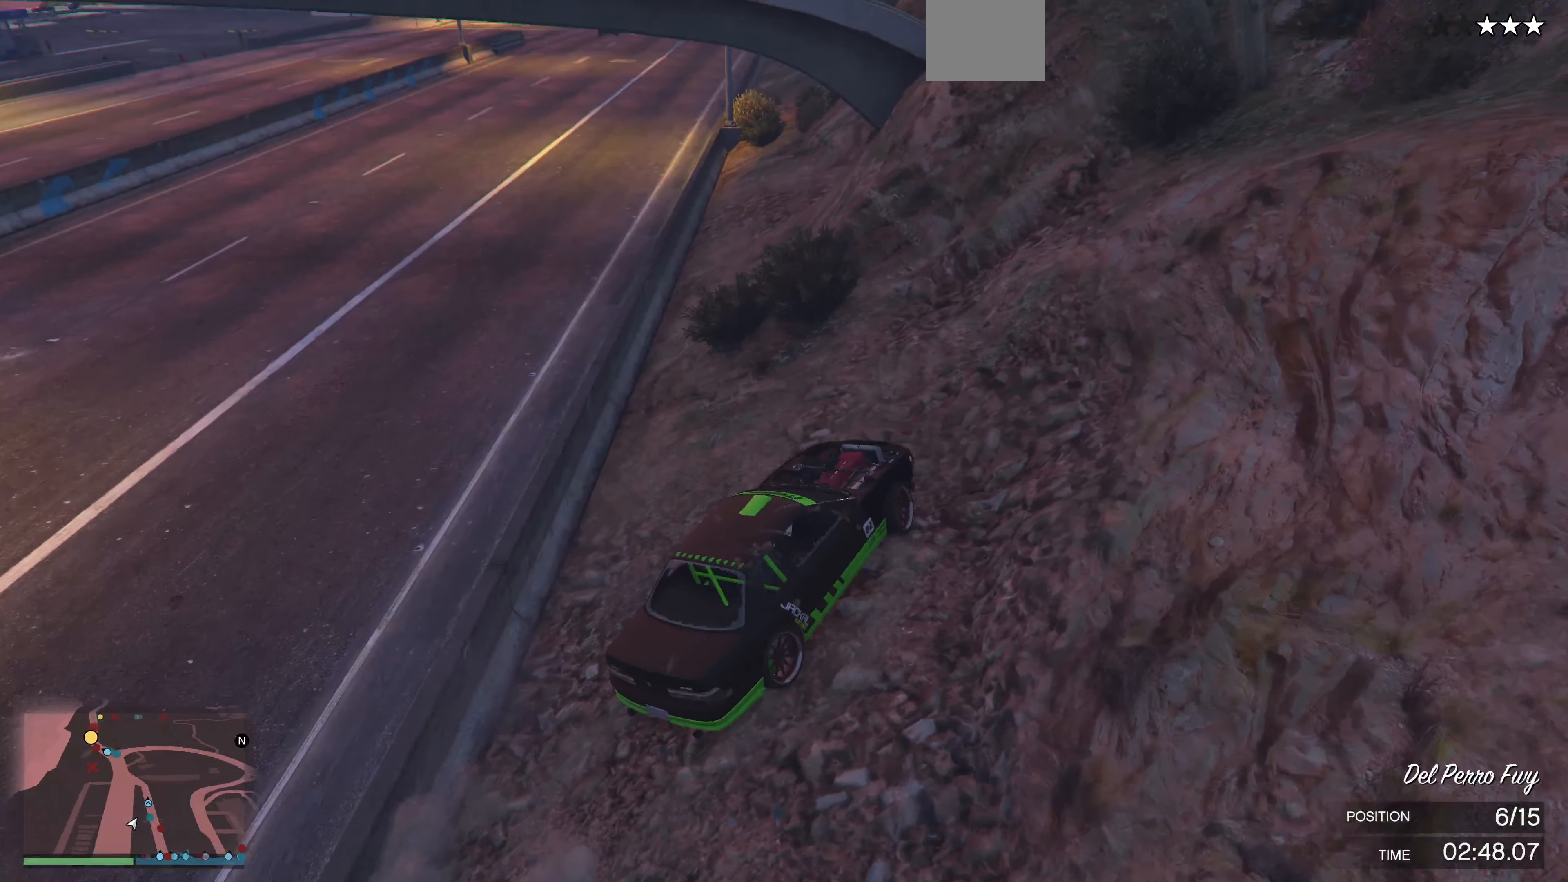
{"buttons": ["R2"], "left_stick": "center", "right_stick": "center", "events": [[400, "left_stick", "center"]]}
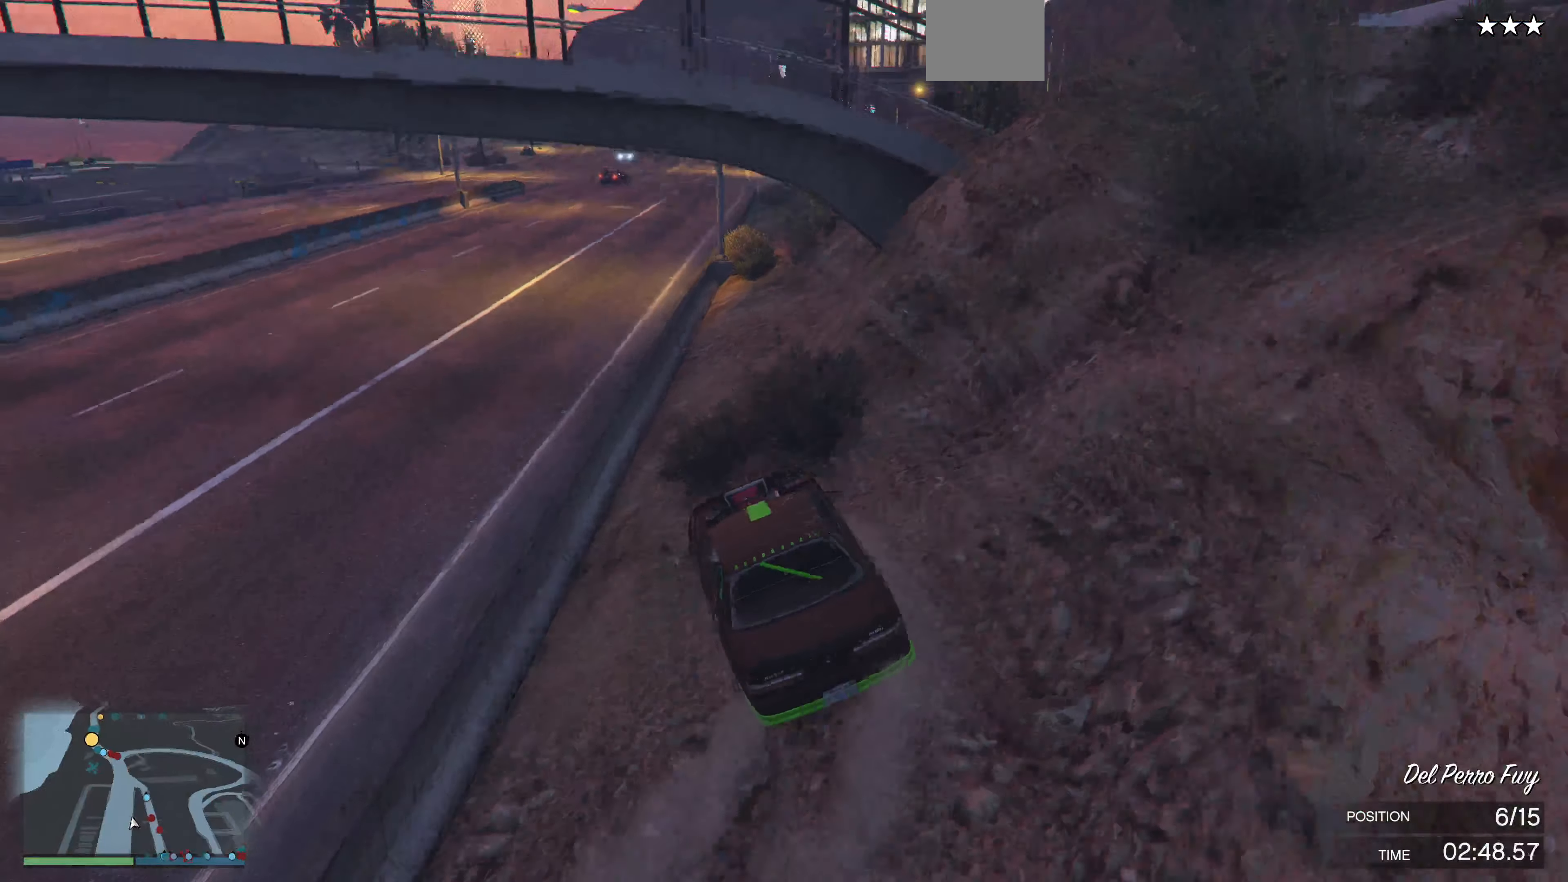
{"buttons": ["R2"], "left_stick": "center", "right_stick": "center", "events": [[67, "left_stick", "right"], [434, "left_stick", "center"]]}
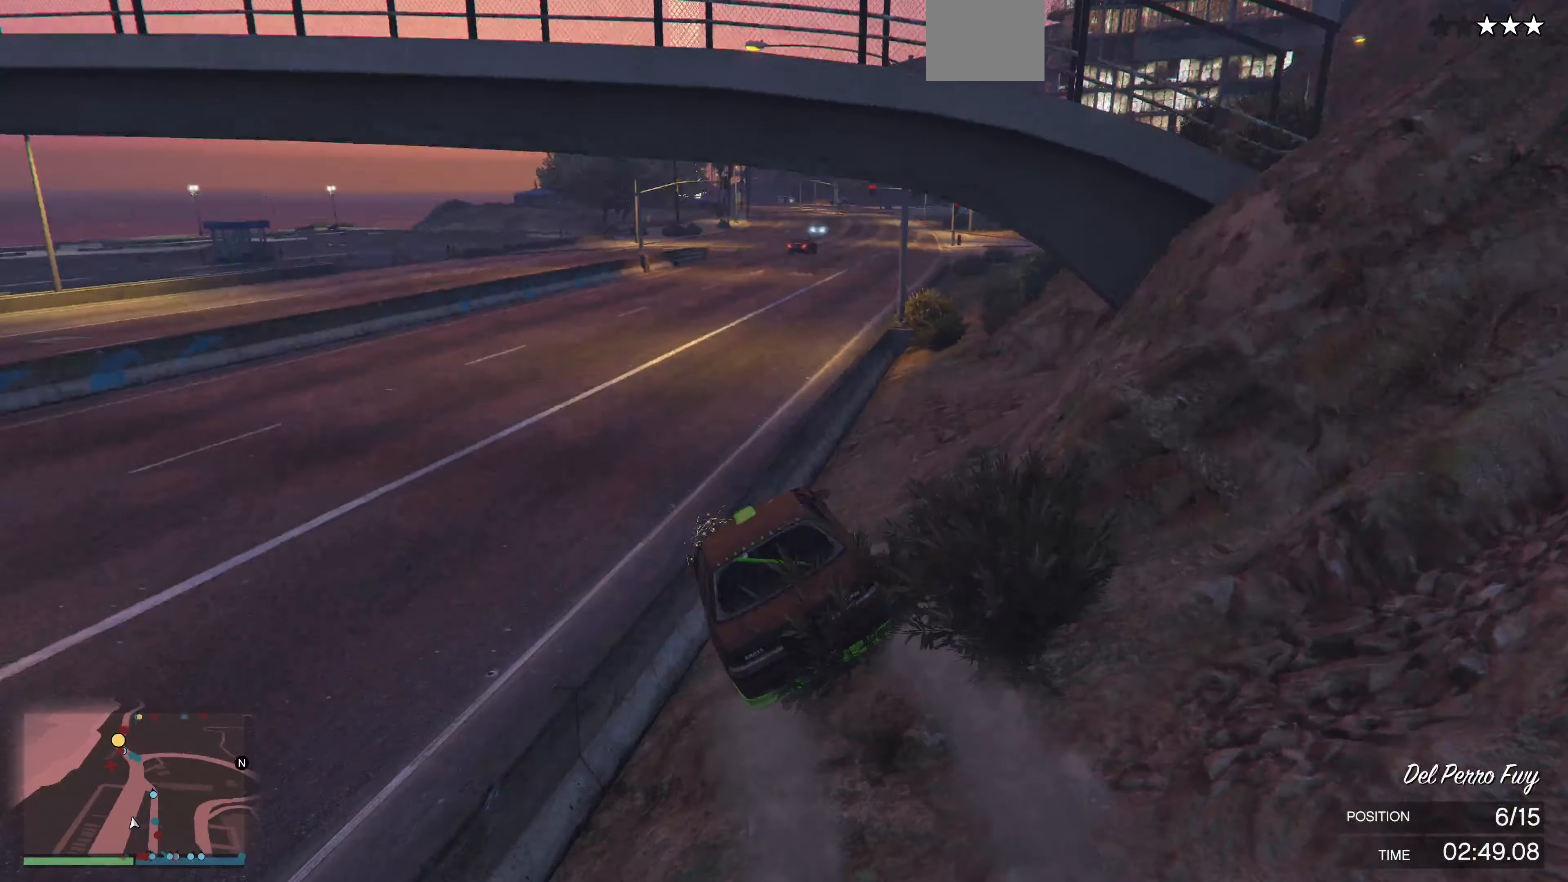
{"buttons": ["R2"], "left_stick": "center", "right_stick": "center", "events": [[200, "left_stick", "right"], [367, "left_stick", "center"]]}
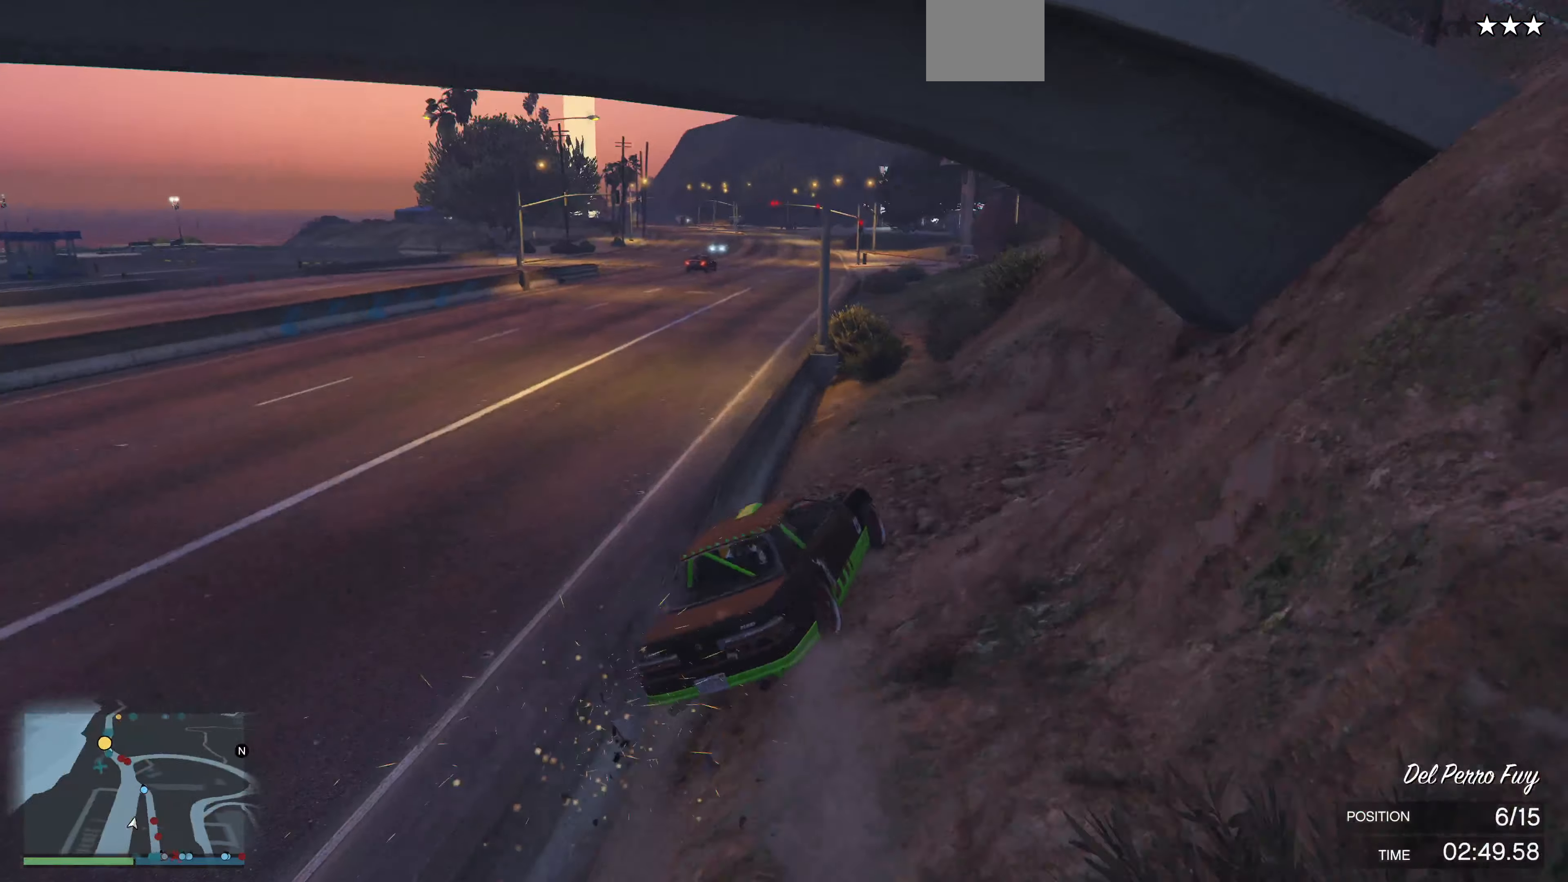
{"buttons": ["R2"], "left_stick": "center", "right_stick": "center", "events": []}
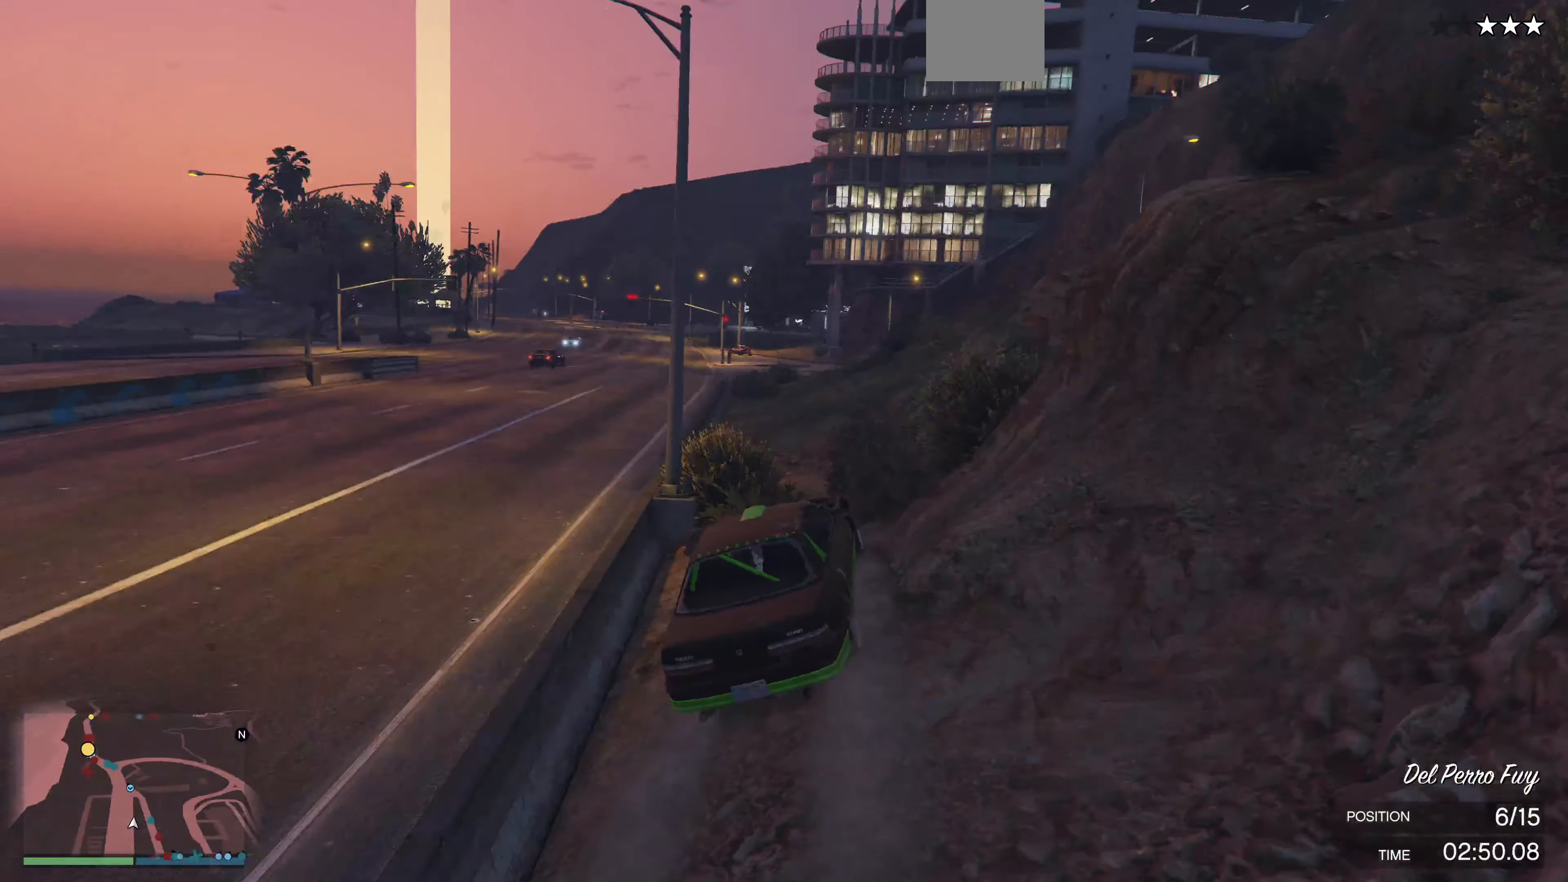
{"buttons": ["R2"], "left_stick": "center", "right_stick": "center", "events": [[400, "left_stick", "right"], [467, "left_stick", "center"]]}
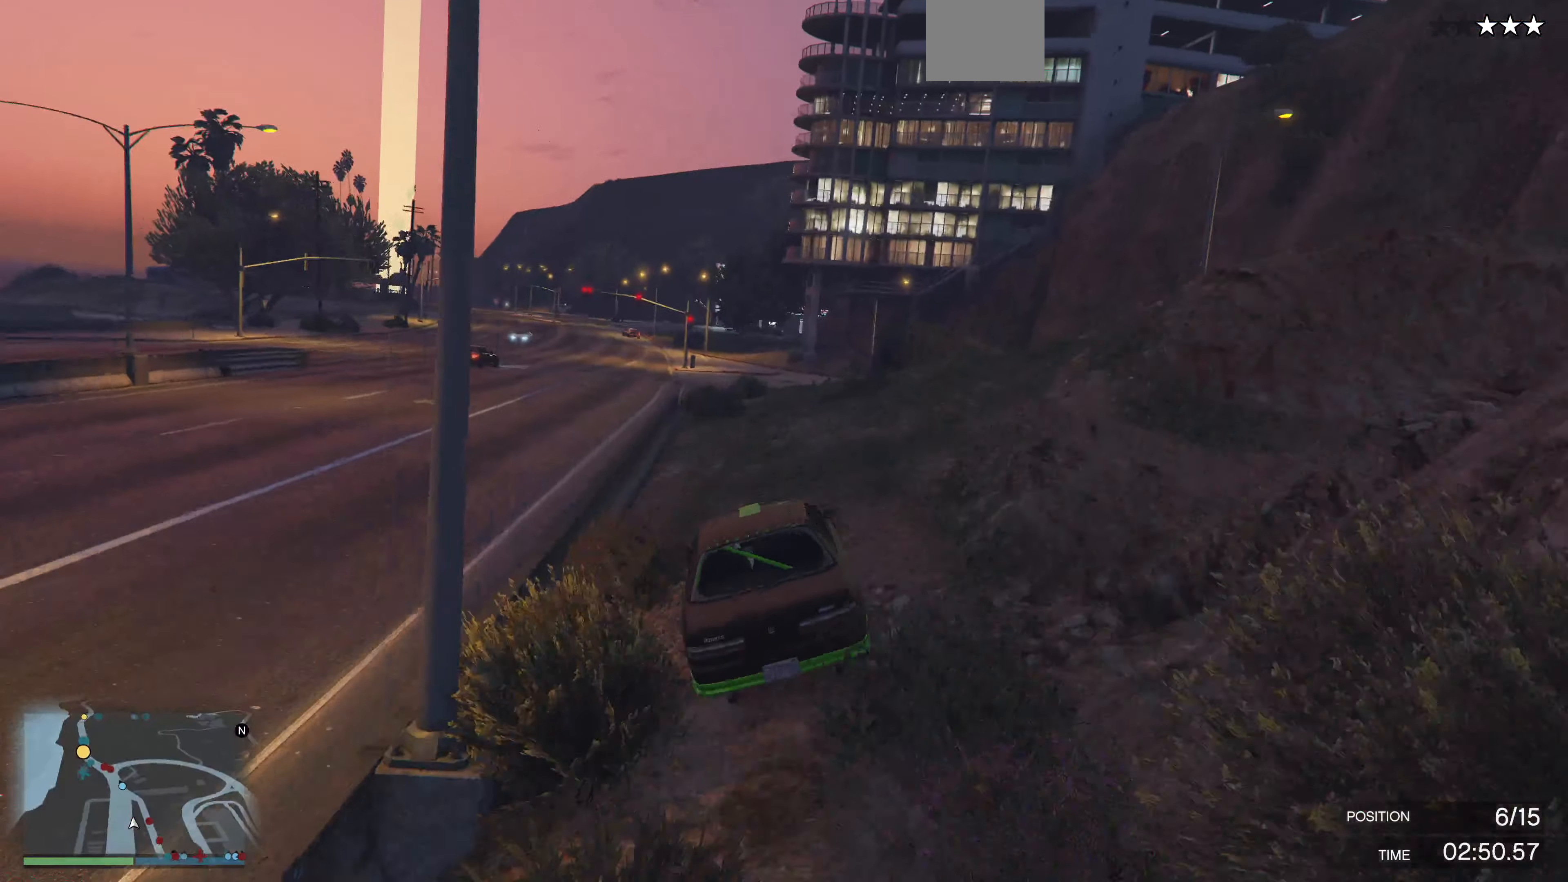
{"buttons": ["R2"], "left_stick": "left", "right_stick": "center", "events": [[100, "left_stick", "right"], [200, "left_stick", "center"], [500, "left_stick", "left"]]}
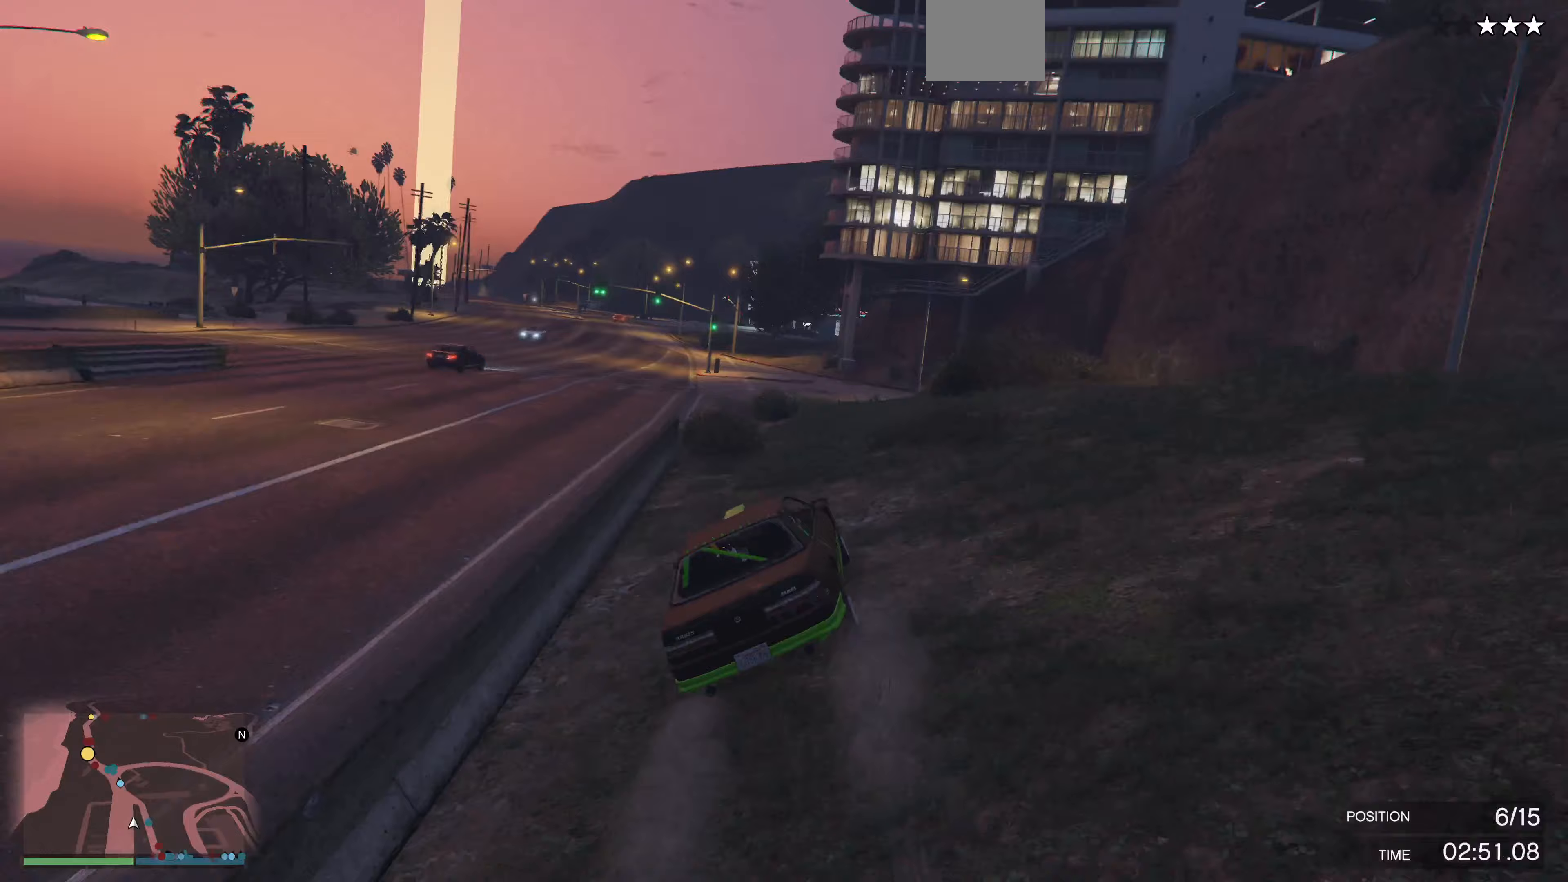
{"buttons": ["R2"], "left_stick": "center", "right_stick": "center", "events": [[100, "left_stick", "center"], [167, "left_stick", "left"], [233, "left_stick", "center"]]}
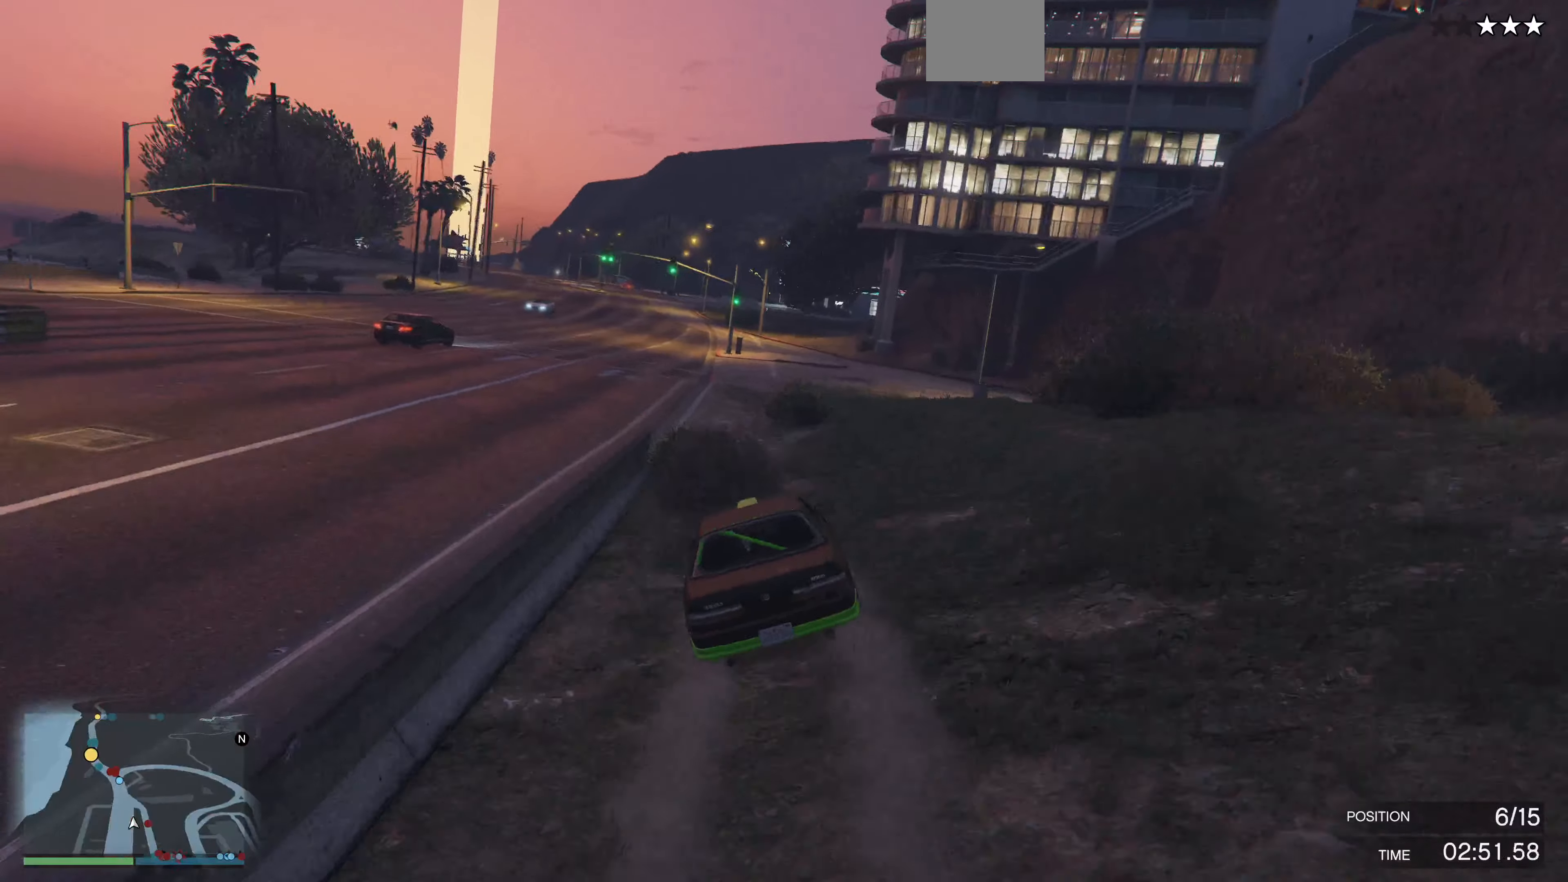
{"buttons": ["R2"], "left_stick": "center", "right_stick": "center", "events": [[267, "left_stick", "left"], [367, "left_stick", "center"]]}
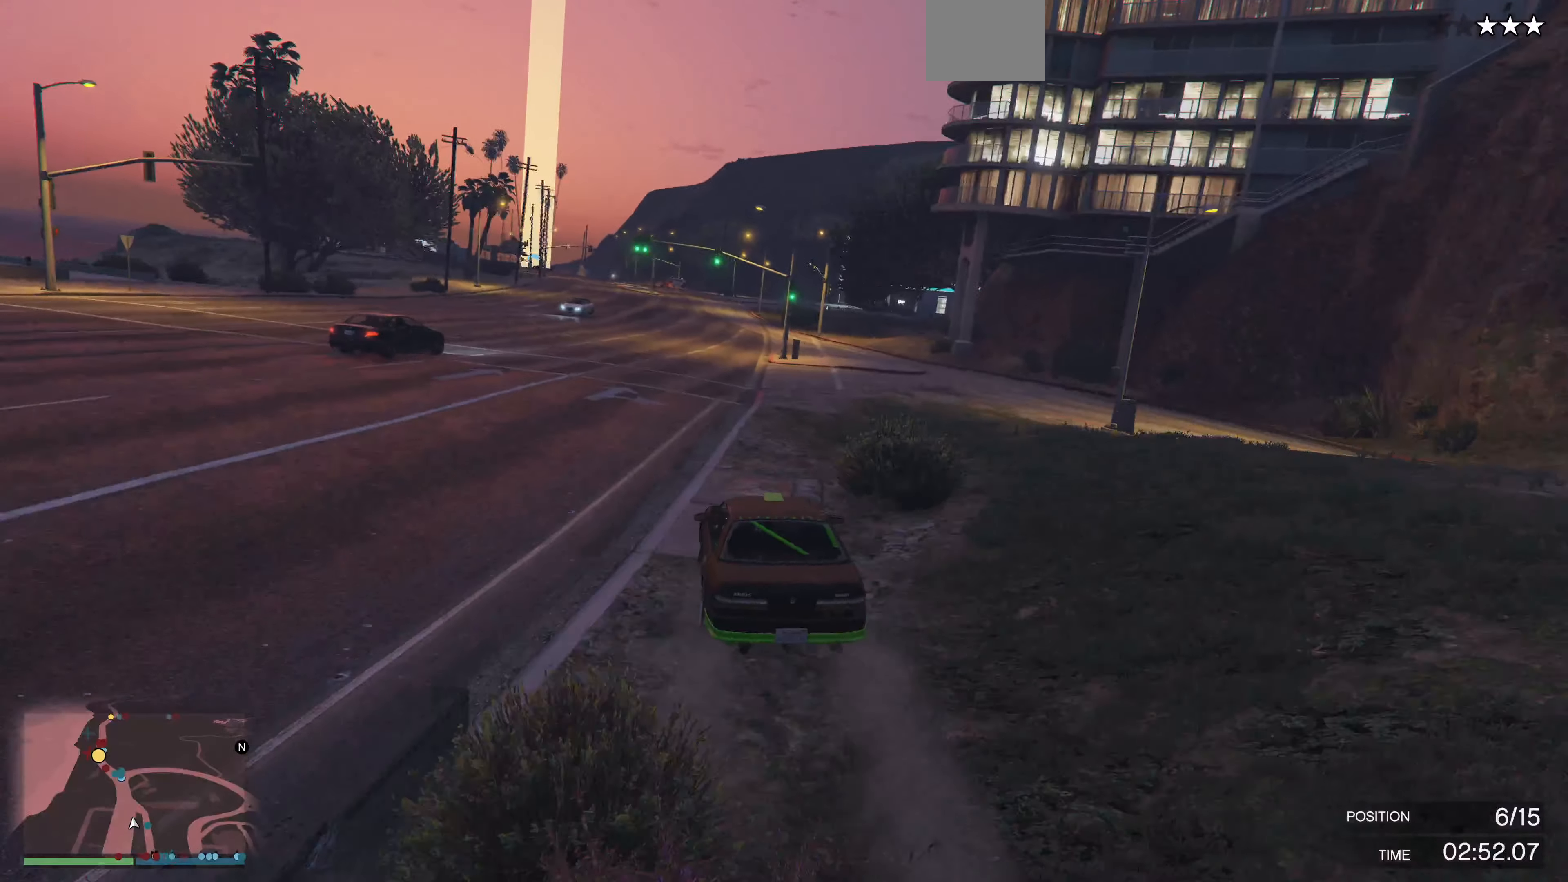
{"buttons": ["R2"], "left_stick": "center", "right_stick": "center", "events": []}
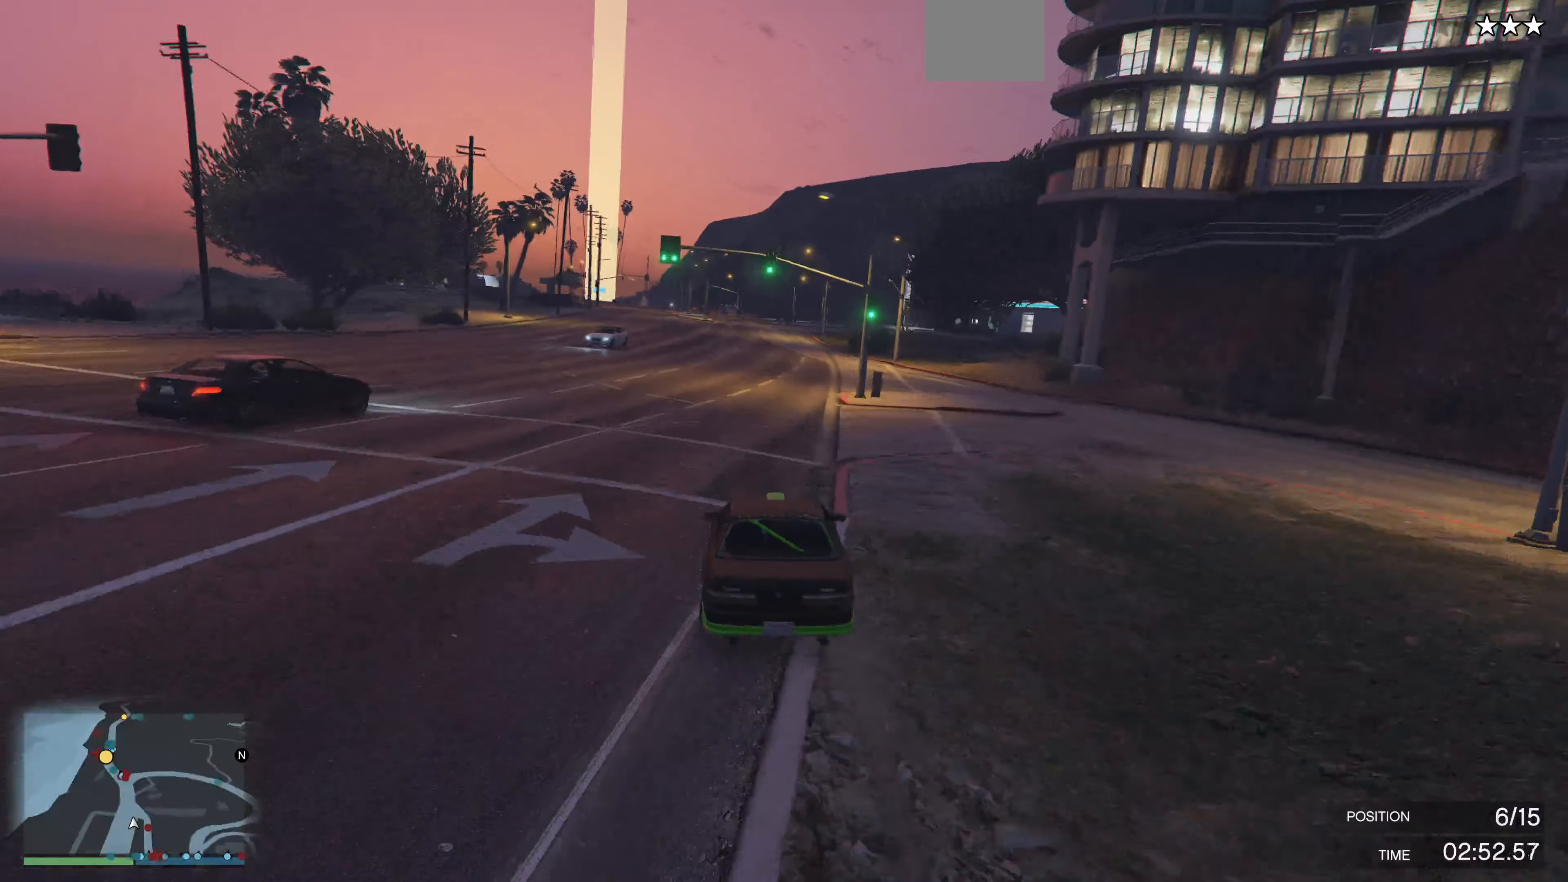
{"buttons": ["R2"], "left_stick": "up-left", "right_stick": "center", "events": [[467, "left_stick", "up-left"]]}
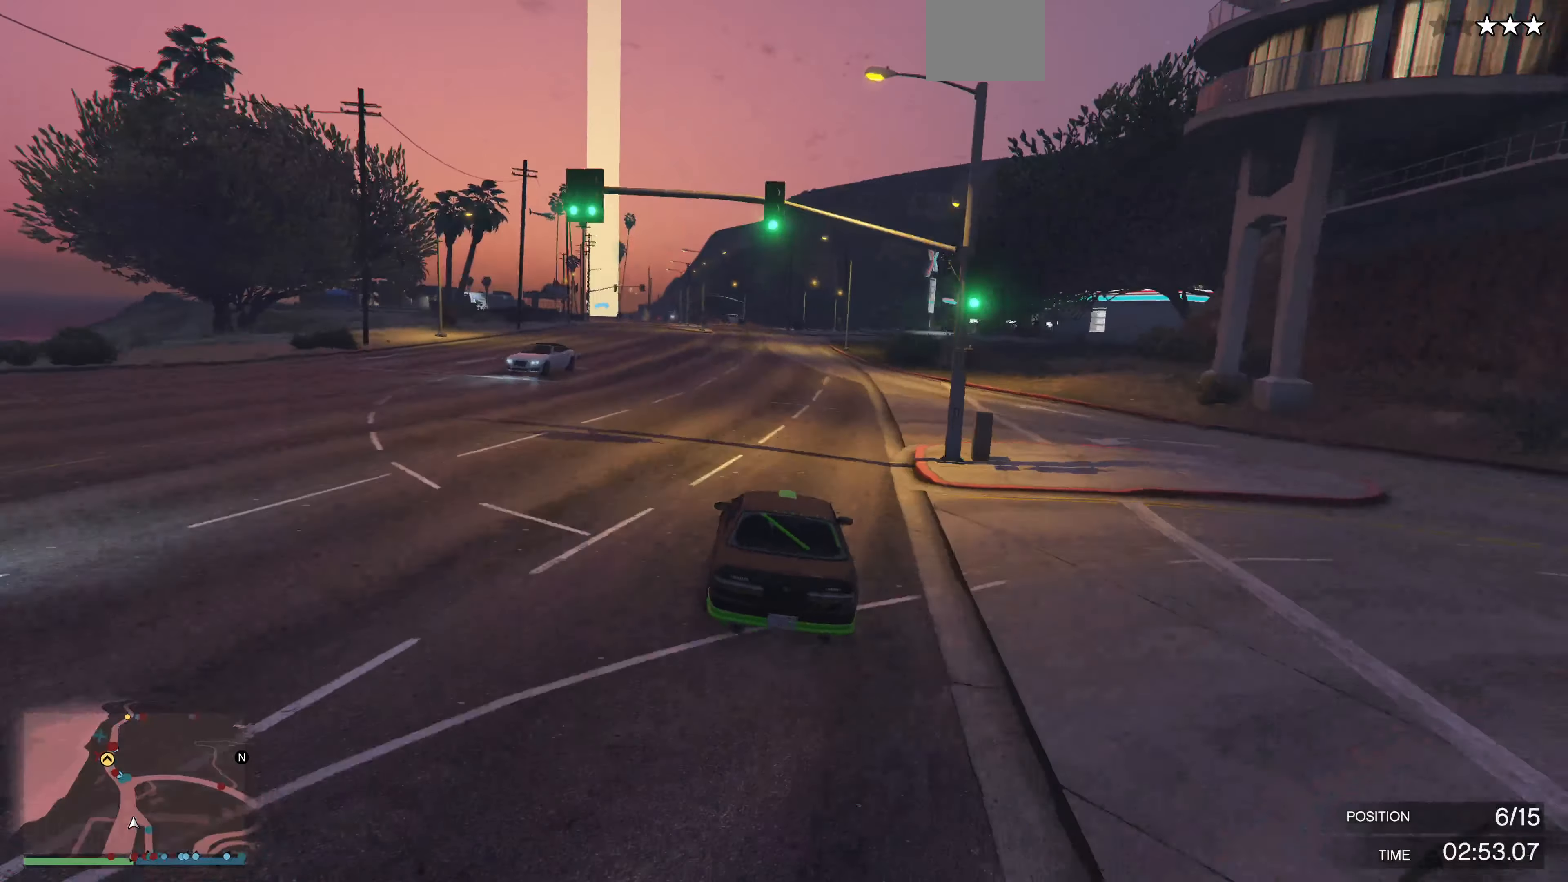
{"buttons": ["R2"], "left_stick": "center", "right_stick": "center", "events": [[100, "left_stick", "center"], [267, "left_stick", "up-left"], [400, "left_stick", "center"]]}
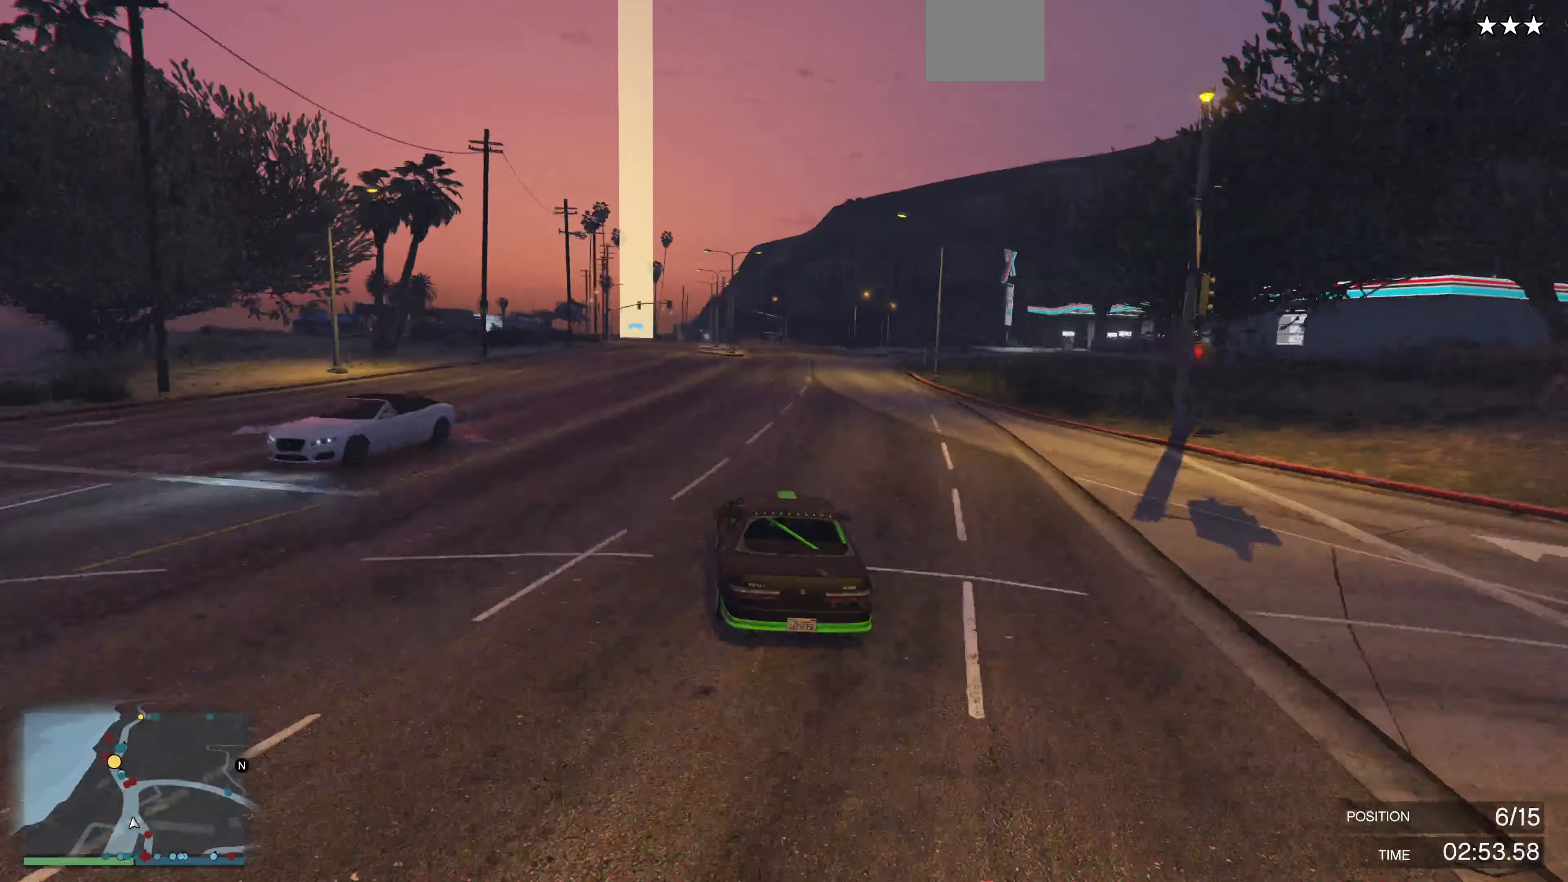
{"buttons": ["R2"], "left_stick": "center", "right_stick": "center", "events": [[167, "left_stick", "right"], [367, "left_stick", "center"]]}
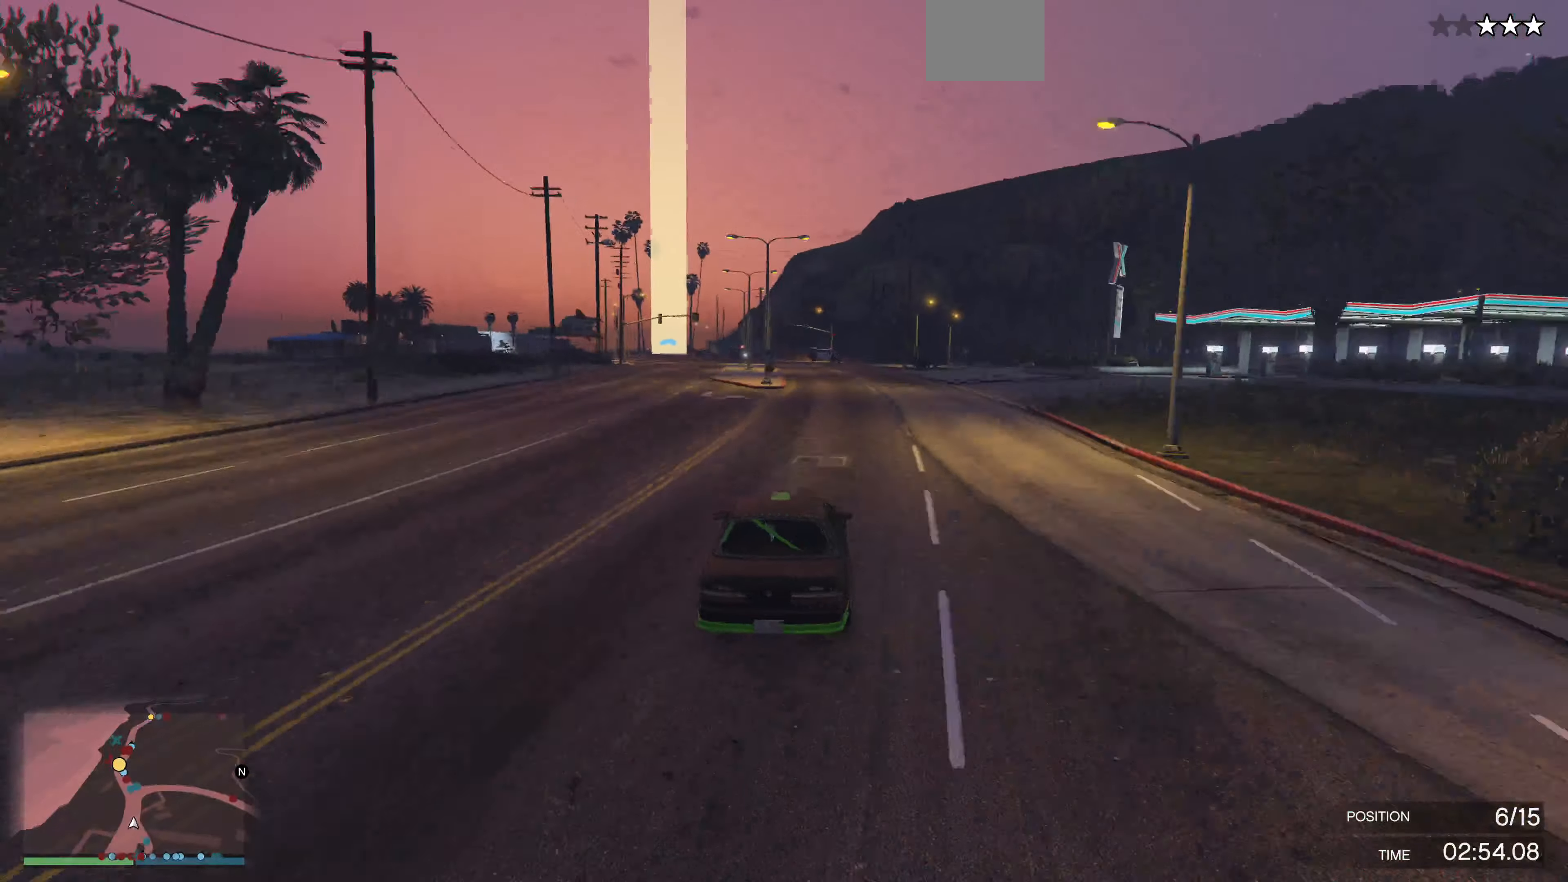
{"buttons": ["R2"], "left_stick": "left", "right_stick": "center", "events": [[300, "left_stick", "left"], [400, "left_stick", "center"], [500, "left_stick", "left"]]}
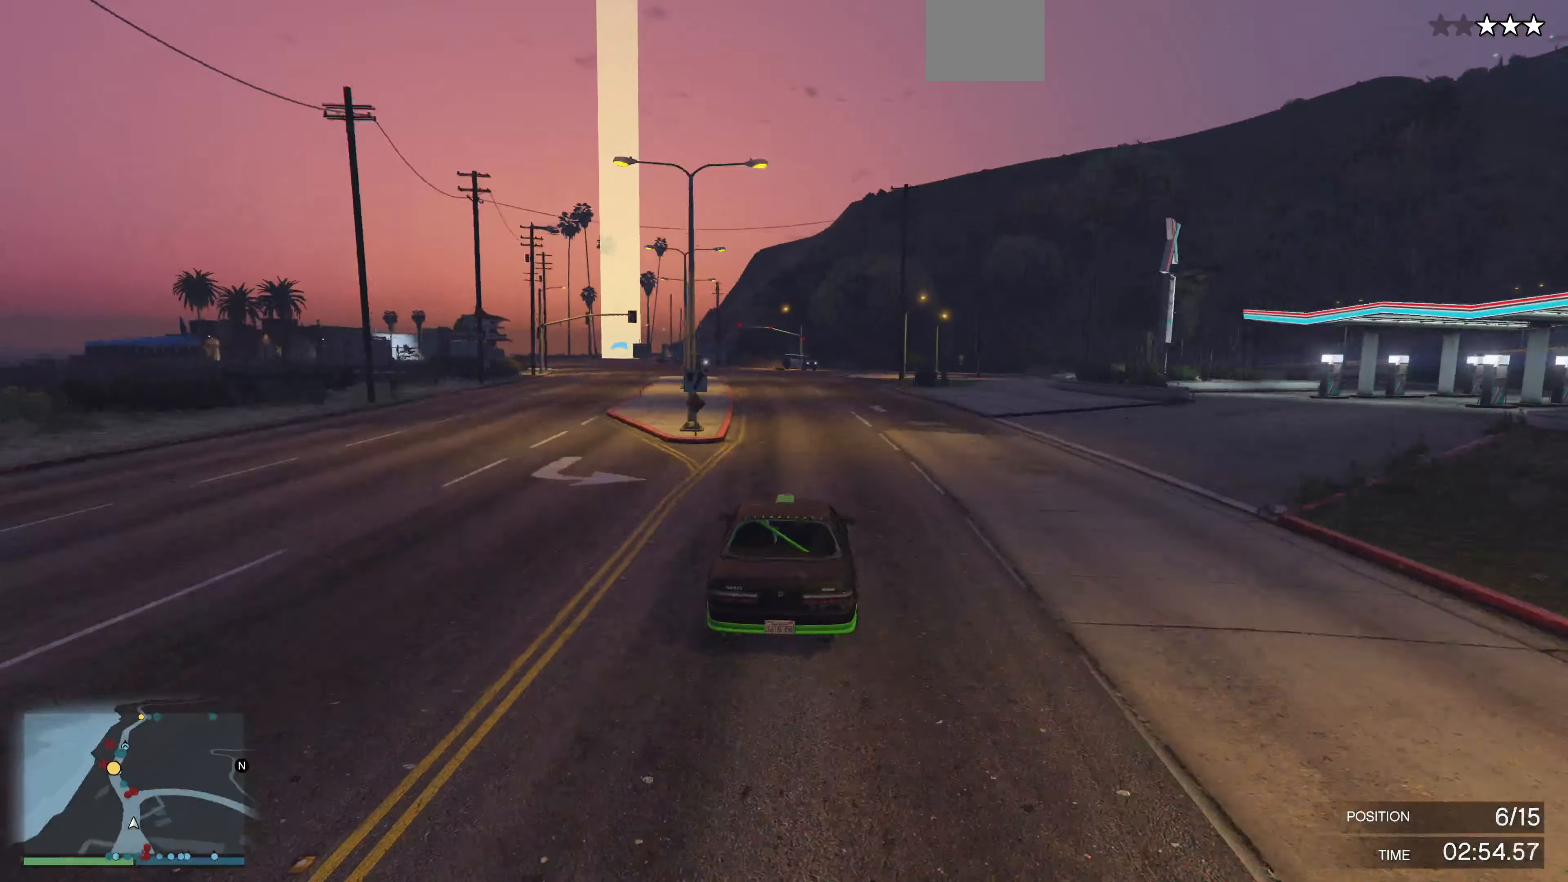
{"buttons": ["R2"], "left_stick": "center", "right_stick": "center", "events": [[100, "left_stick", "center"], [300, "left_stick", "left"], [500, "left_stick", "center"]]}
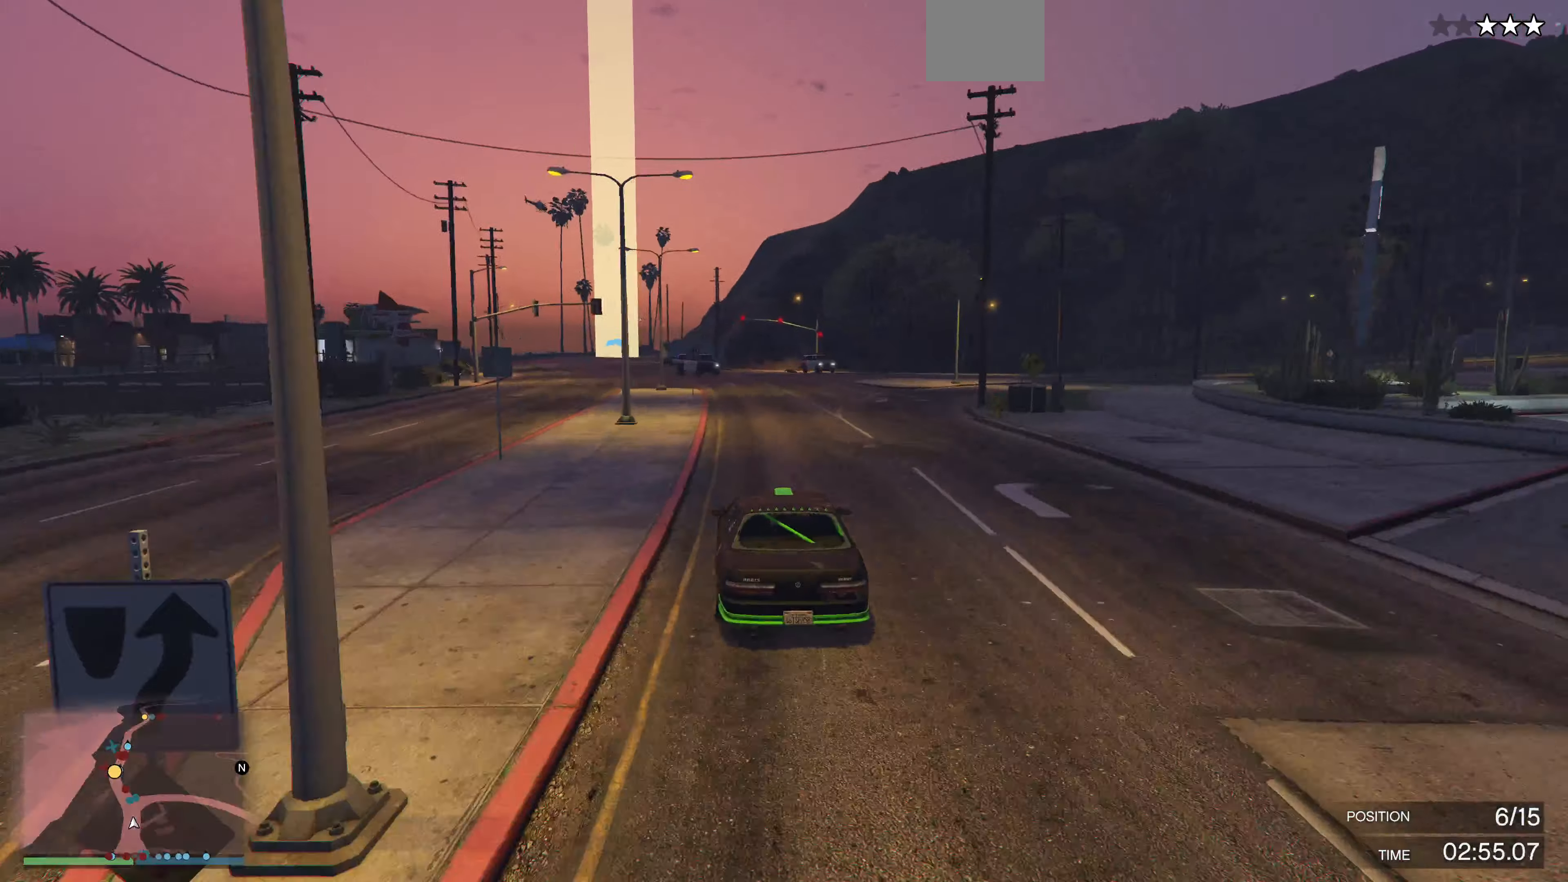
{"buttons": ["R2"], "left_stick": "up-left", "right_stick": "center", "events": [[67, "left_stick", "left"], [233, "left_stick", "right"], [400, "left_stick", "up-left"]]}
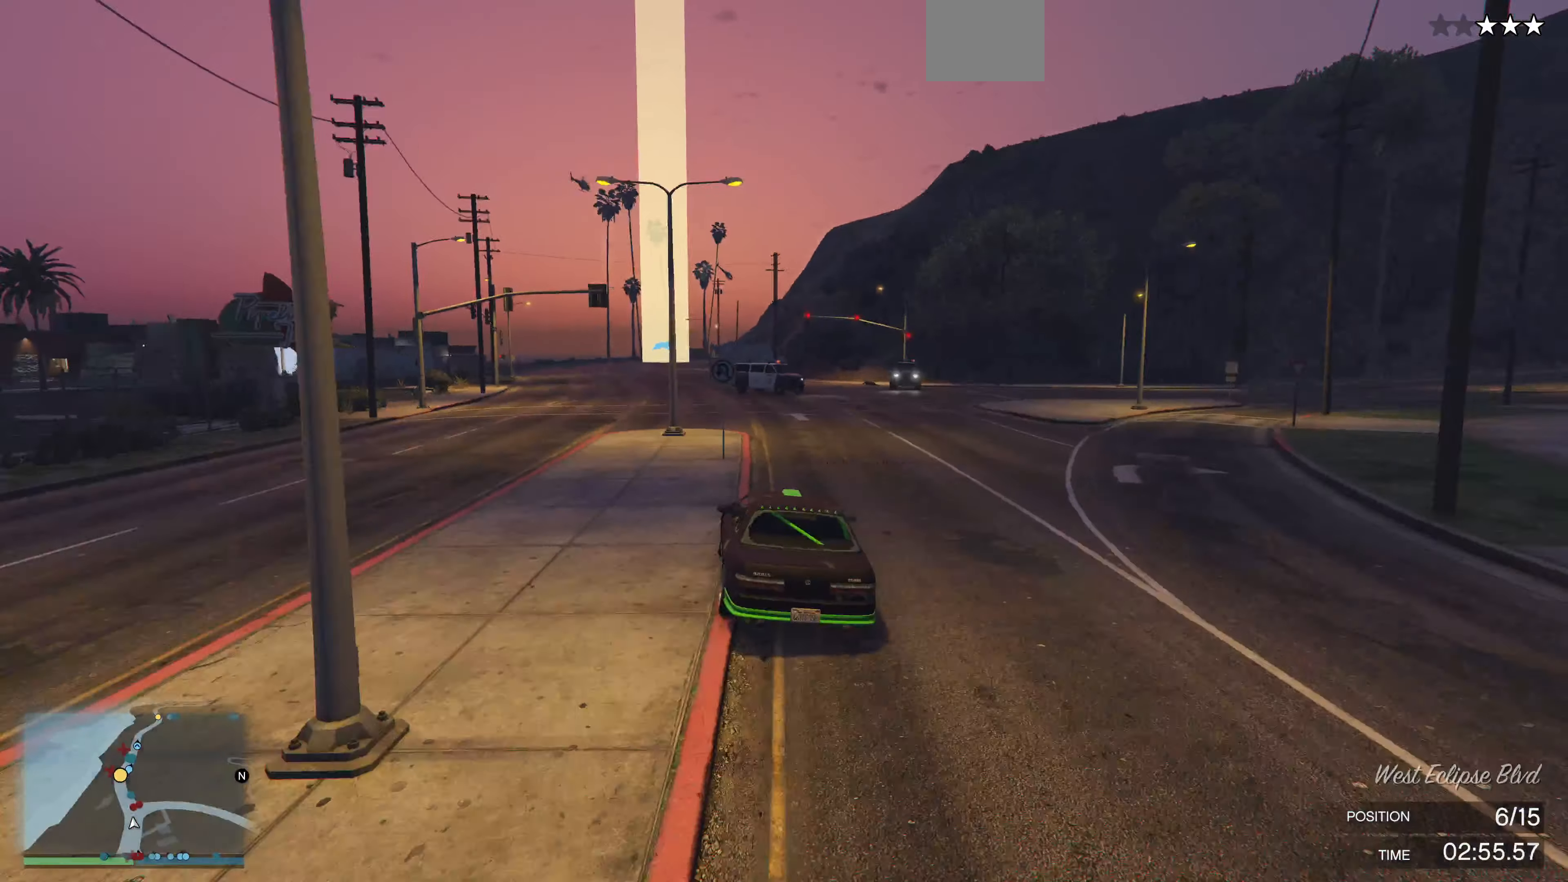
{"buttons": ["R2"], "left_stick": "center", "right_stick": "center", "events": [[333, "left_stick", "center"]]}
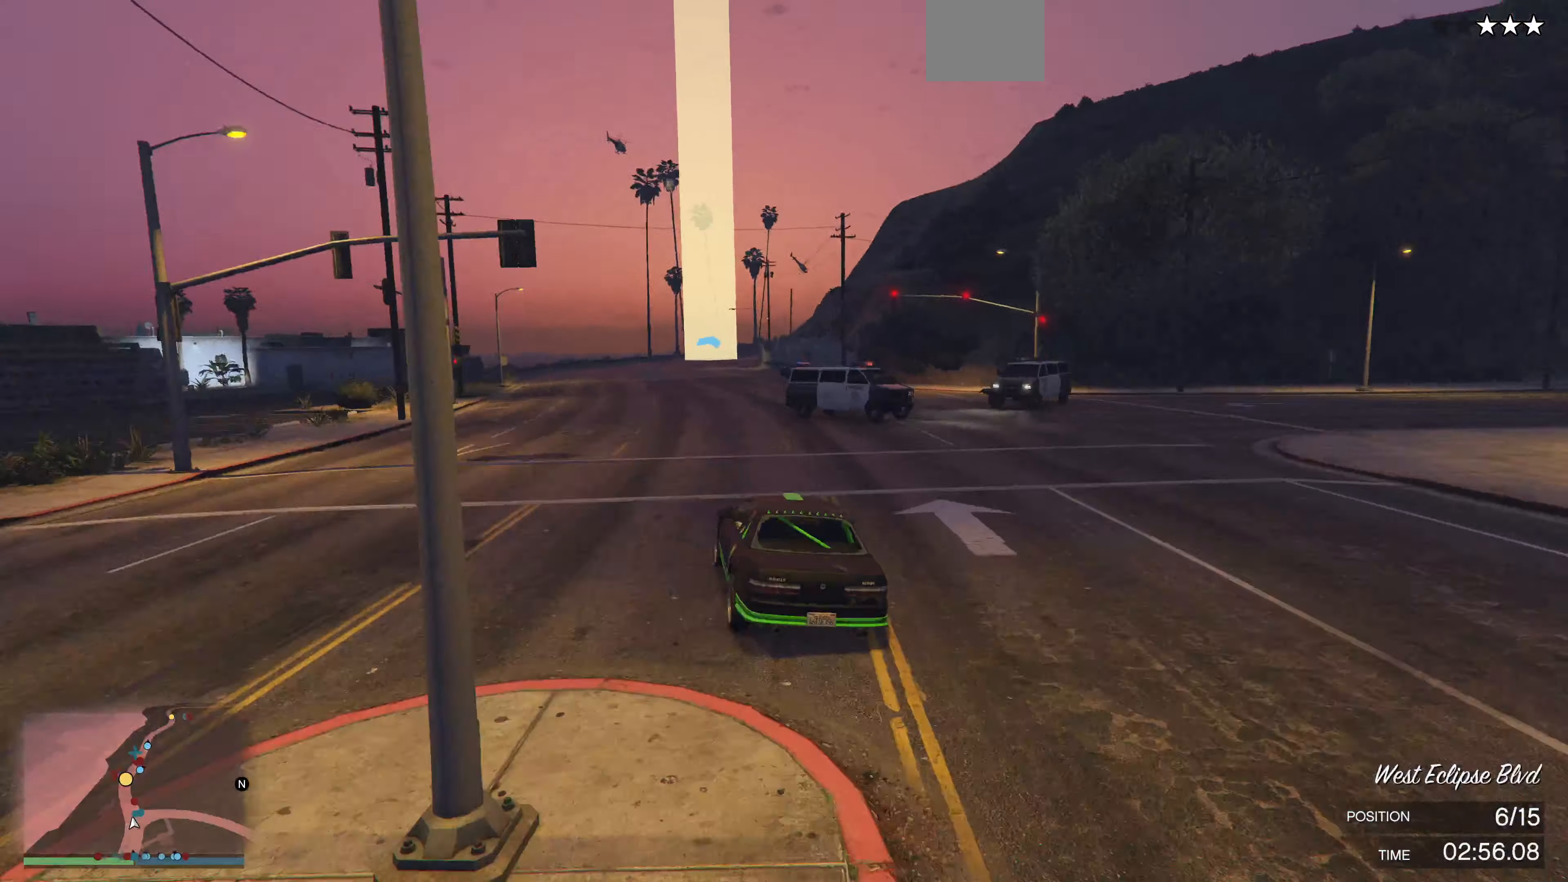
{"buttons": ["R2"], "left_stick": "center", "right_stick": "center", "events": []}
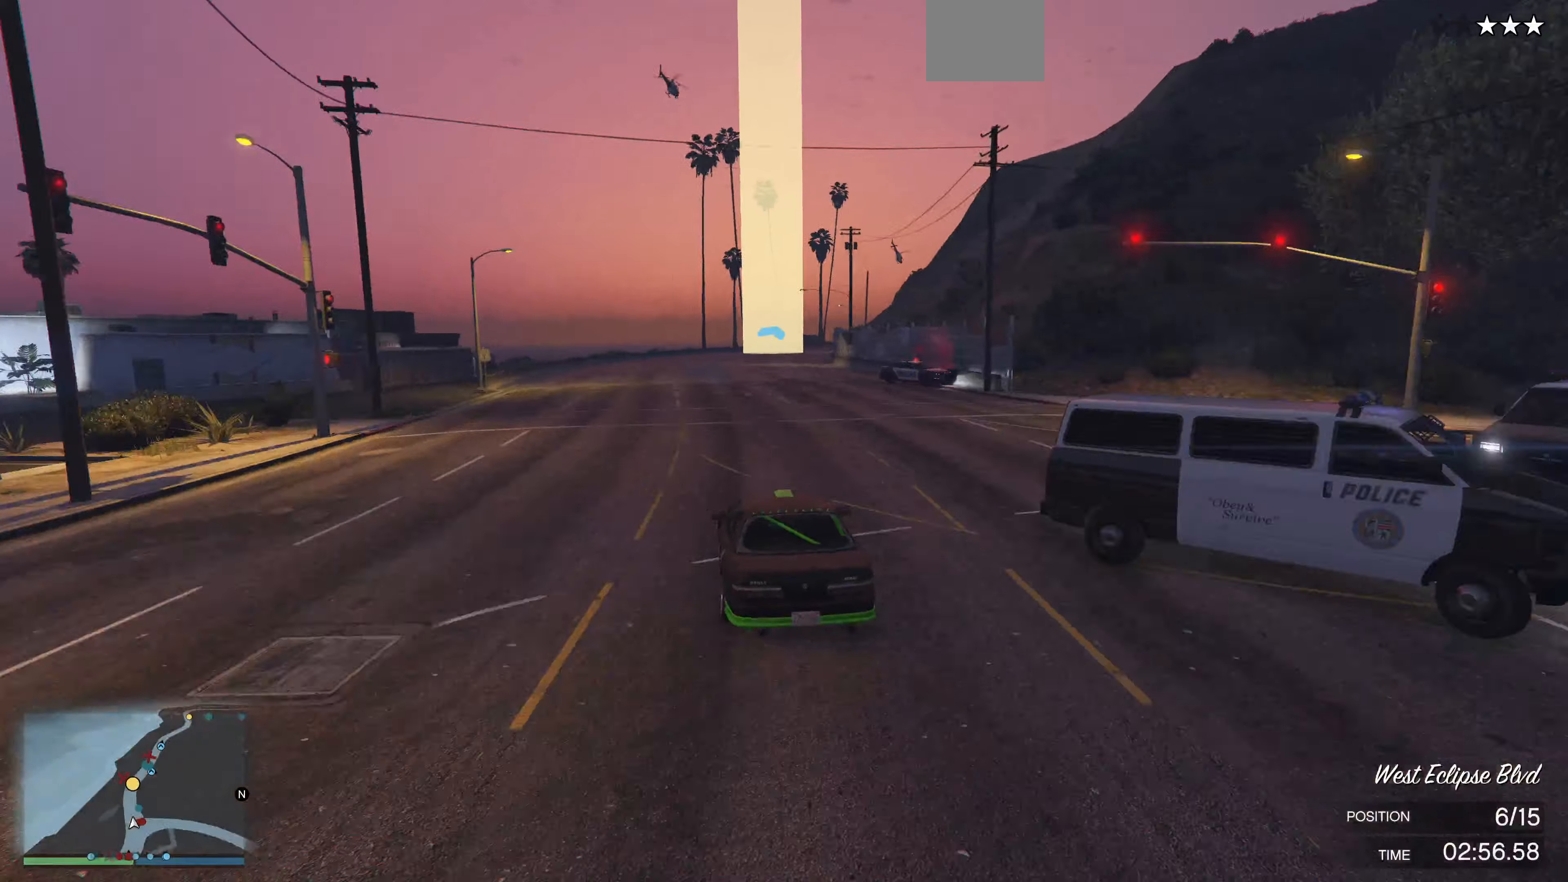
{"buttons": ["R2"], "left_stick": "up", "right_stick": "right", "events": [[66, "right_stick", "right"], [266, "left_stick", "up"]]}
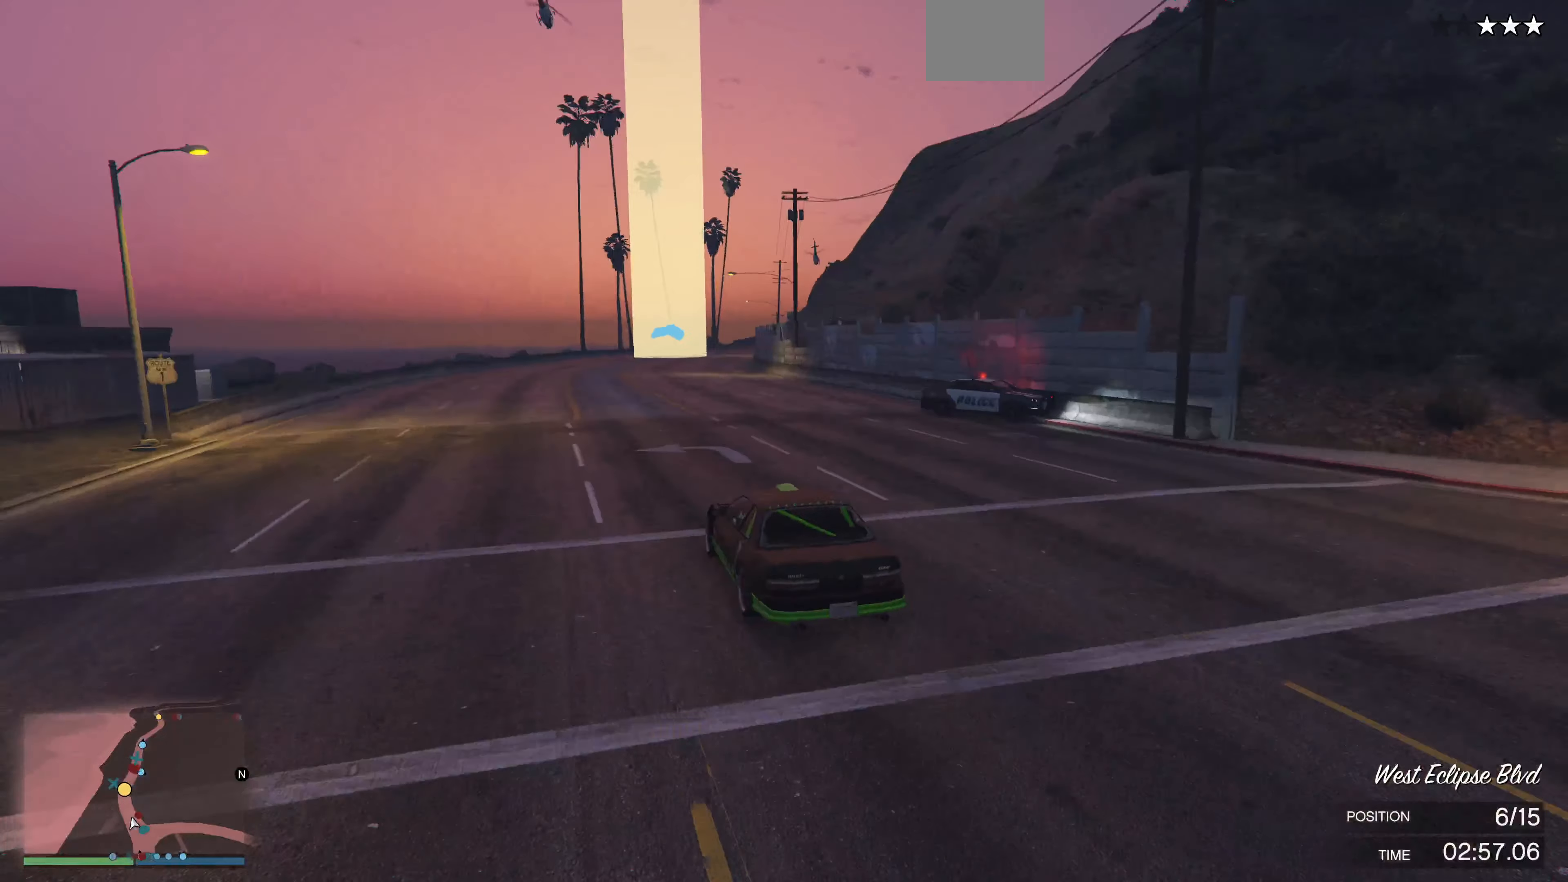
{"buttons": ["R2"], "left_stick": "up", "right_stick": "right", "events": []}
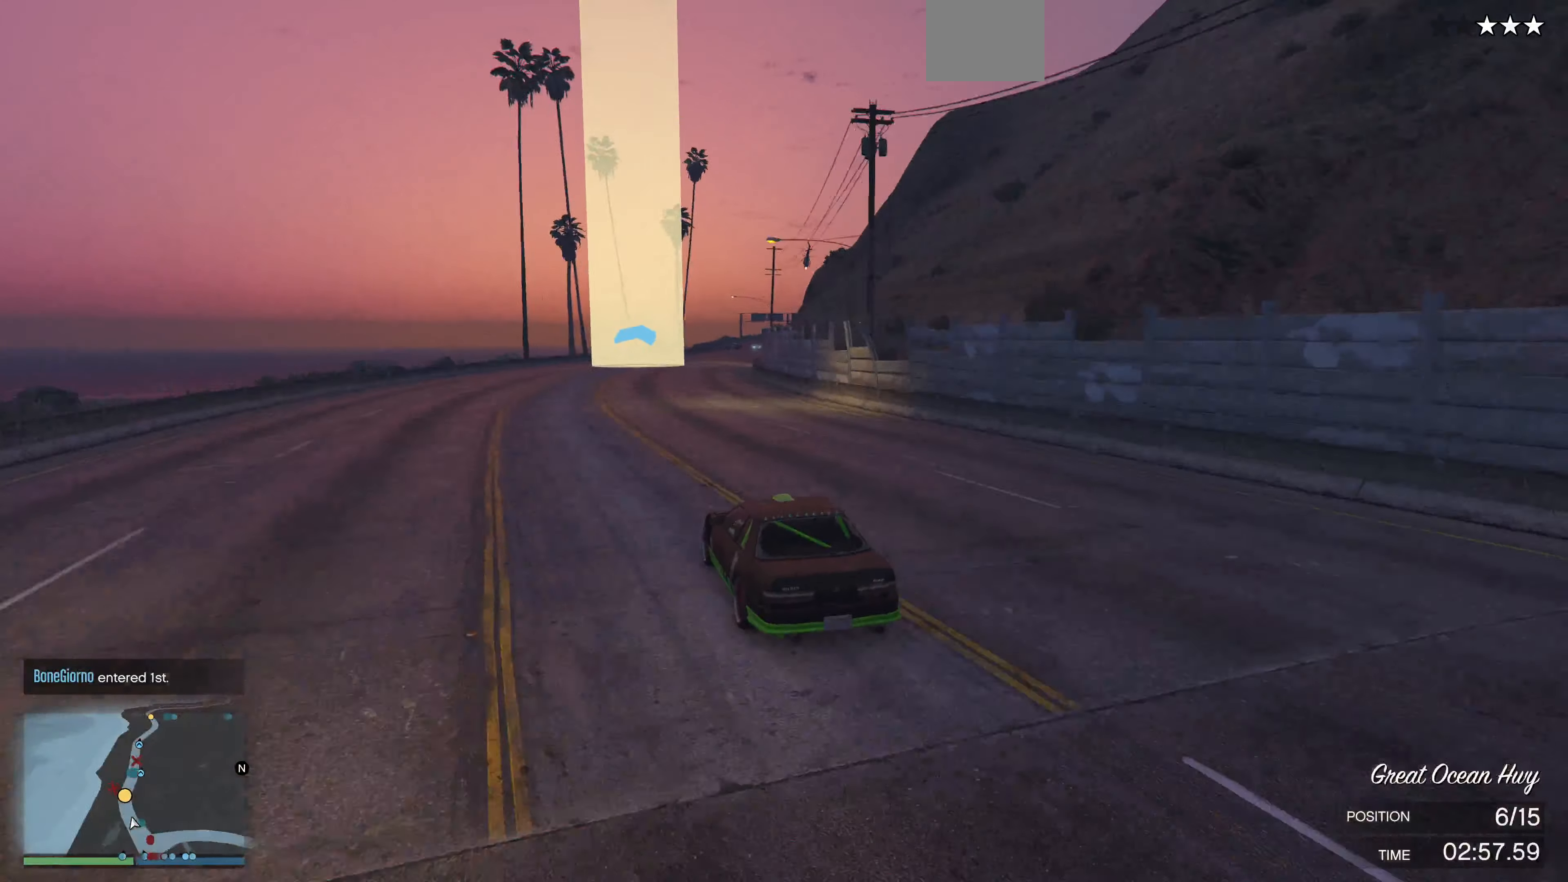
{"buttons": ["R2"], "left_stick": "up", "right_stick": "right", "events": []}
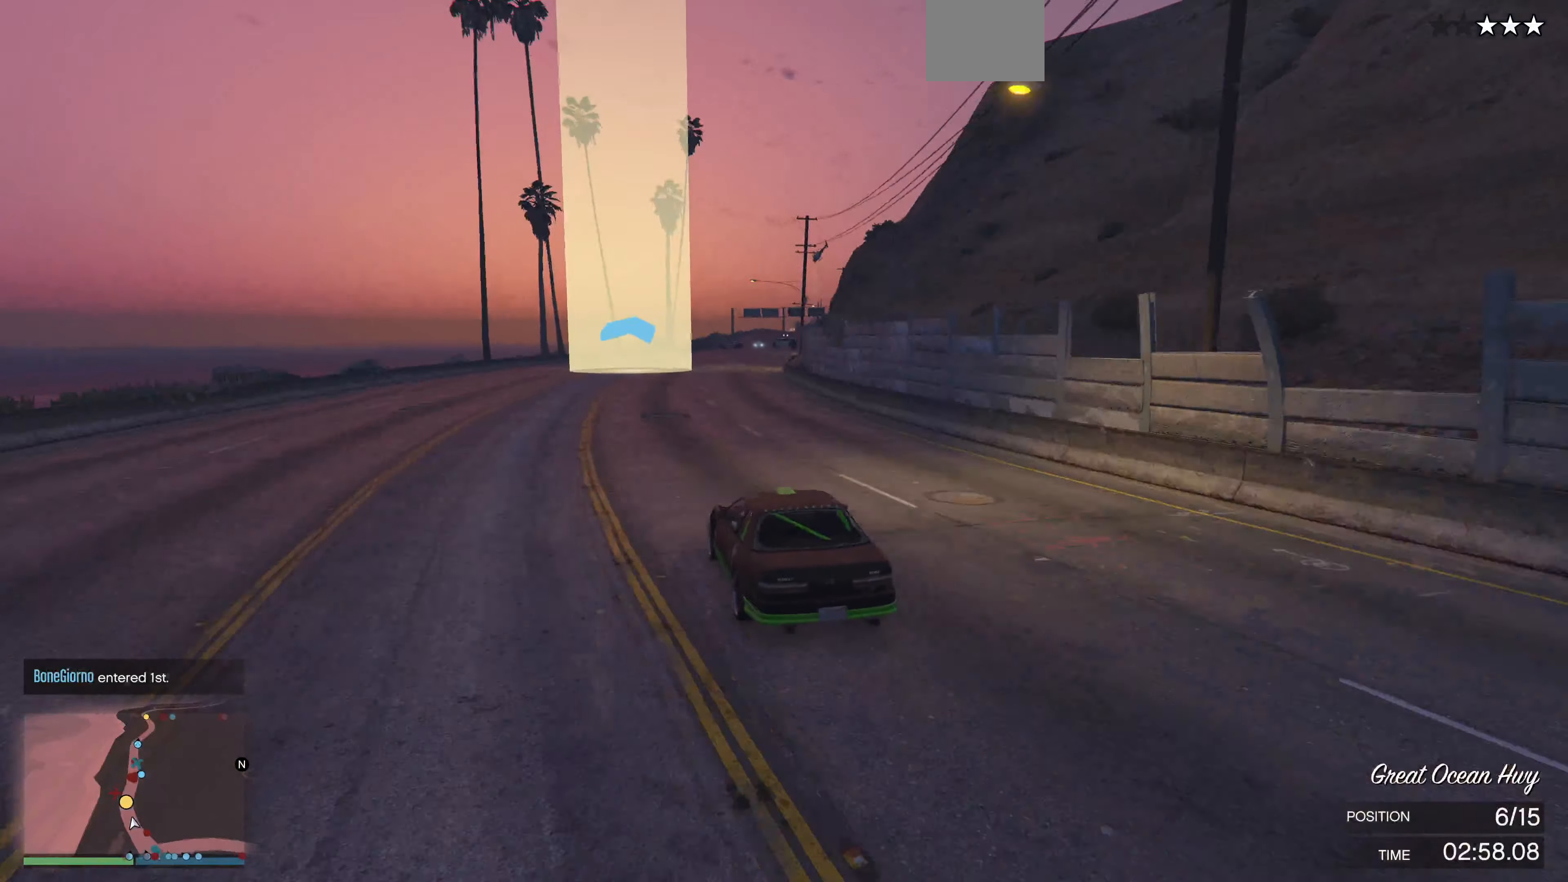
{"buttons": ["R2"], "left_stick": "up", "right_stick": "right", "events": []}
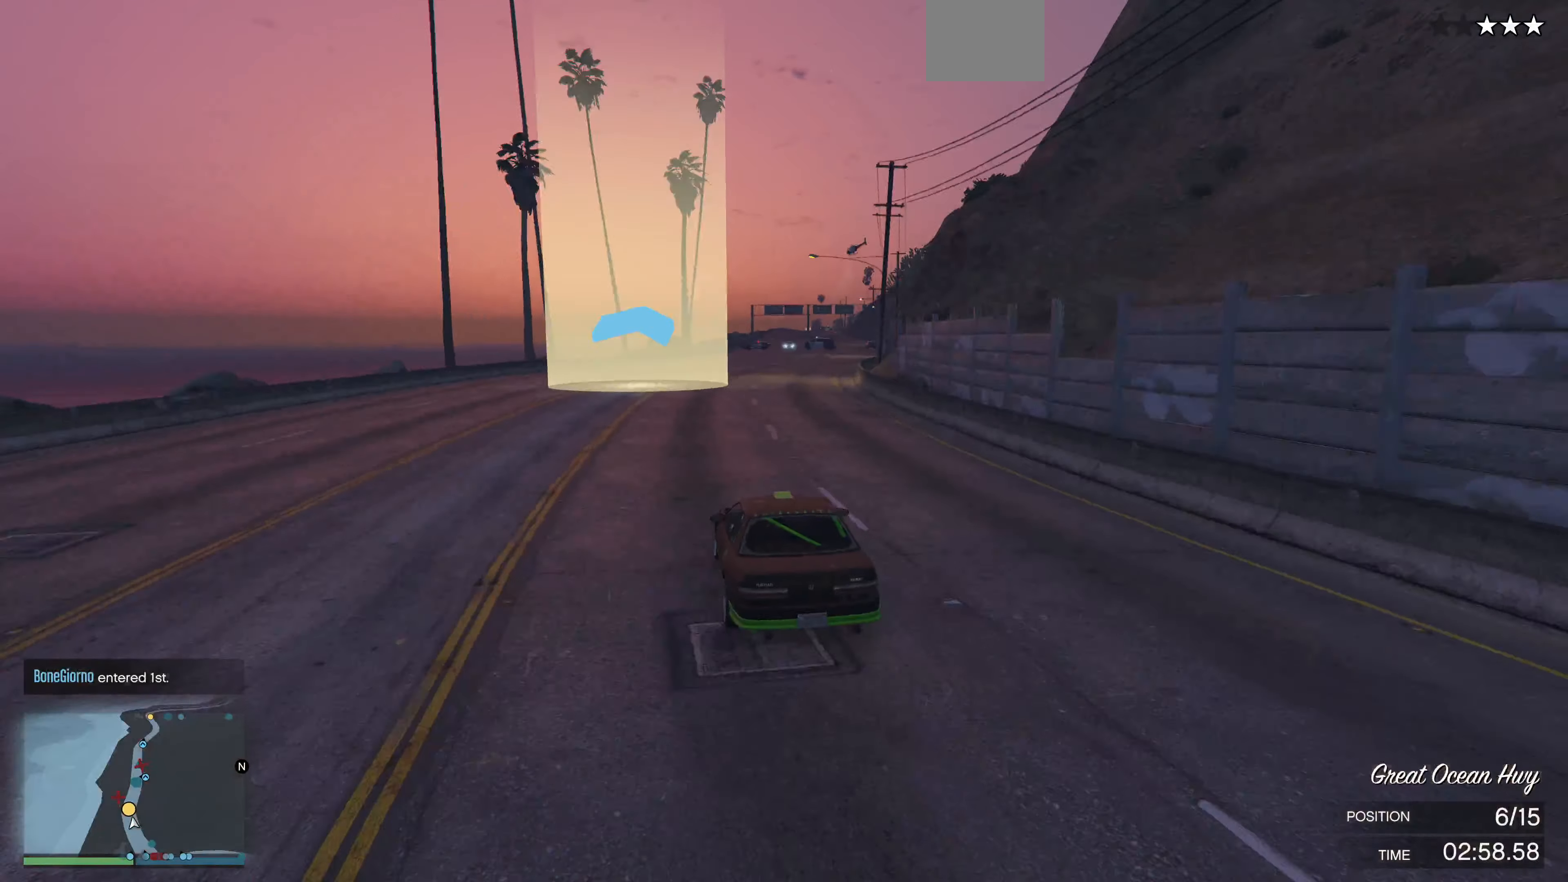
{"buttons": ["R2"], "left_stick": "up", "right_stick": "right", "events": []}
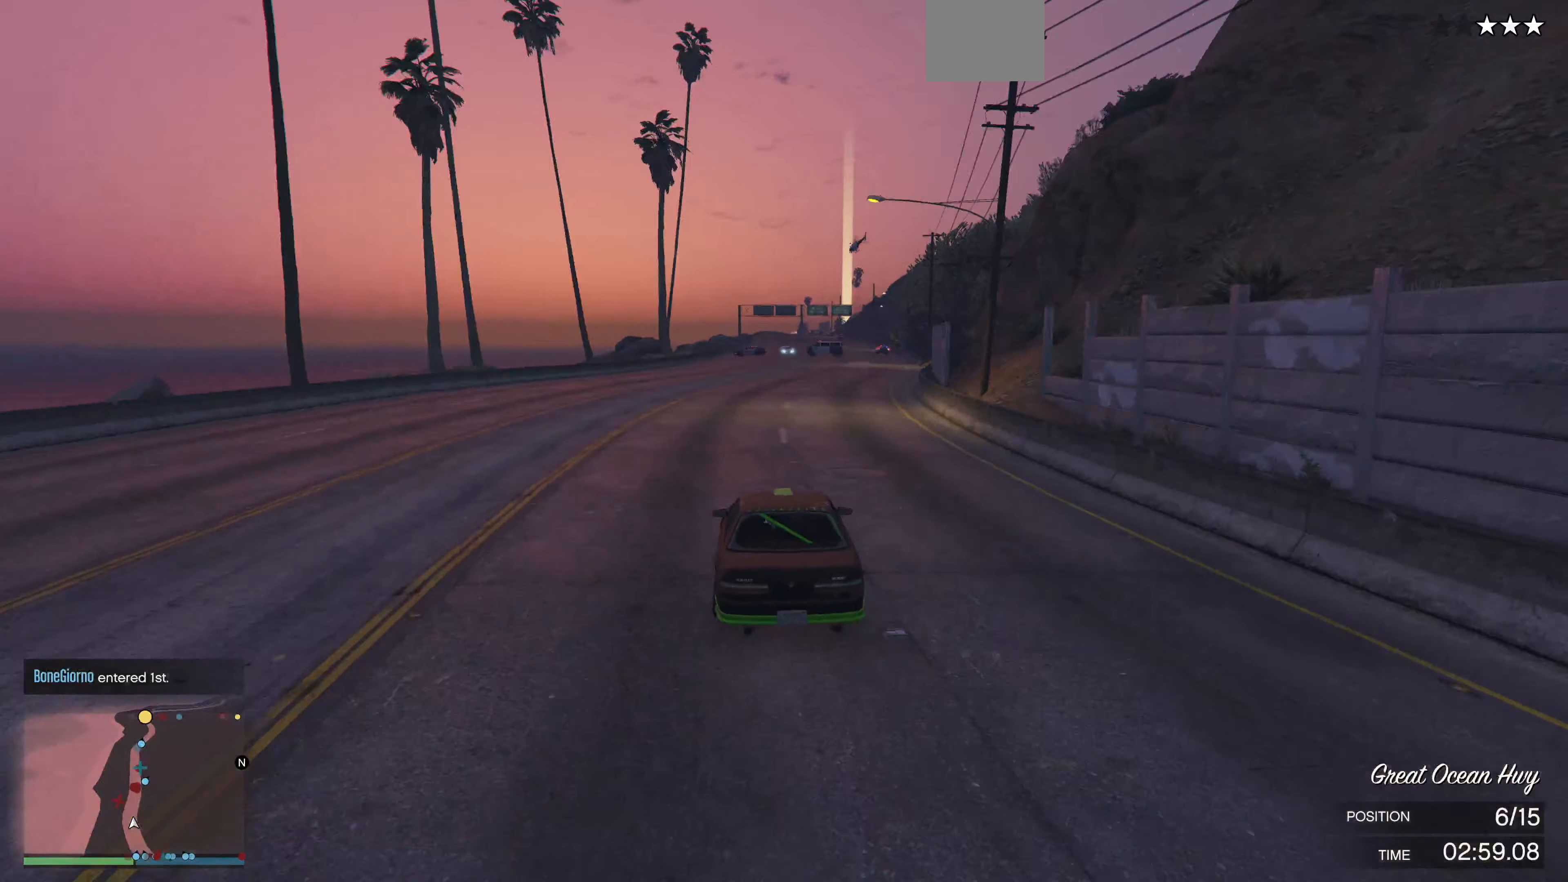
{"buttons": ["R2"], "left_stick": "up", "right_stick": "center", "events": [[300, "right_stick", "center"]]}
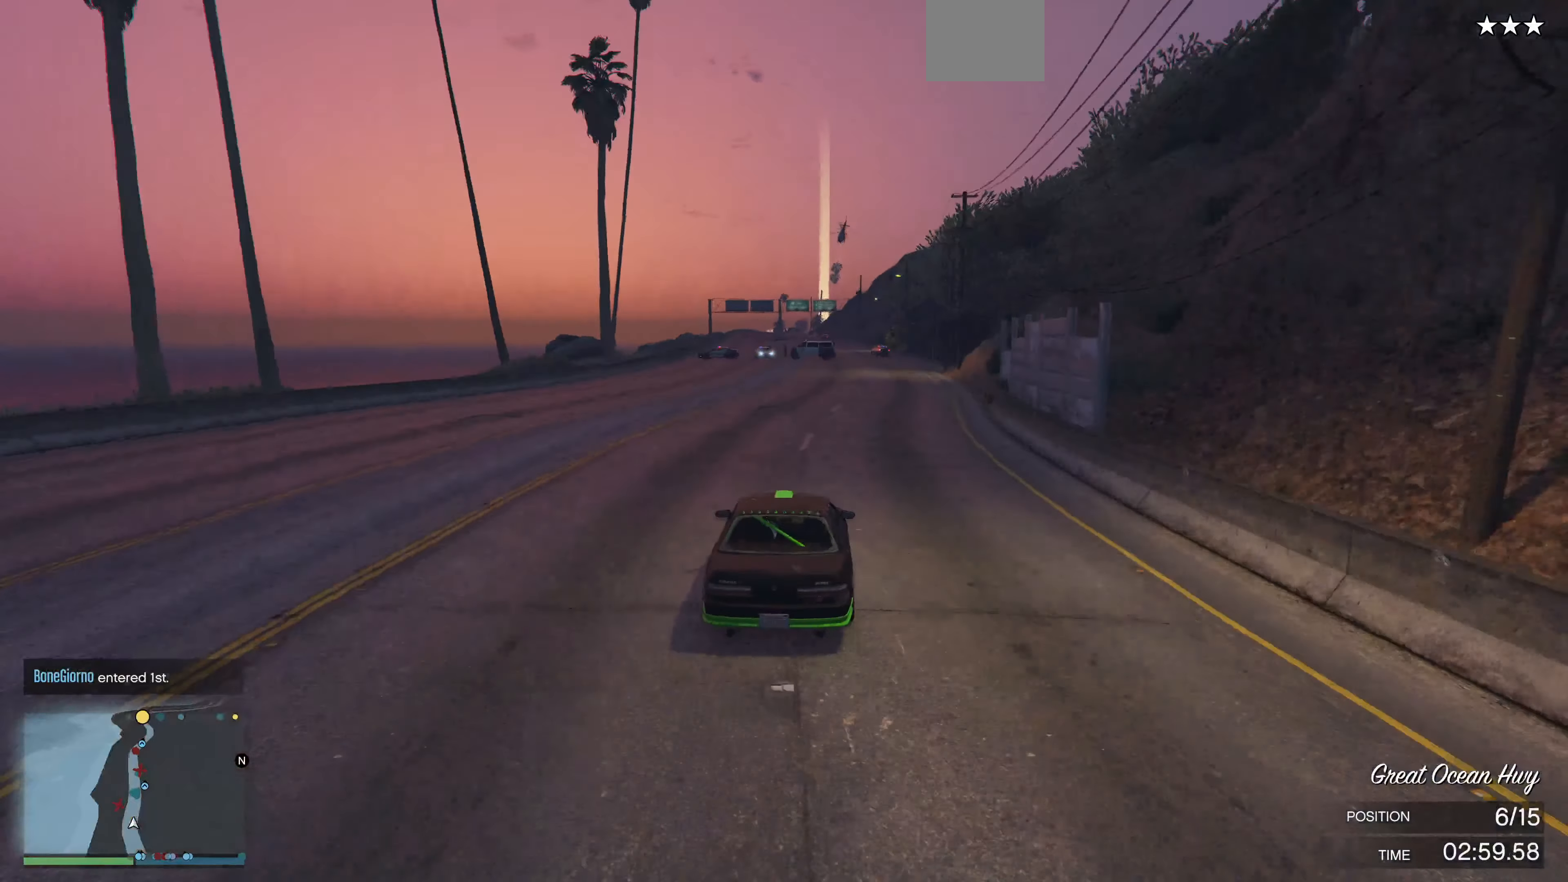
{"buttons": ["R2"], "left_stick": "center", "right_stick": "center", "events": [[33, "left_stick", "center"]]}